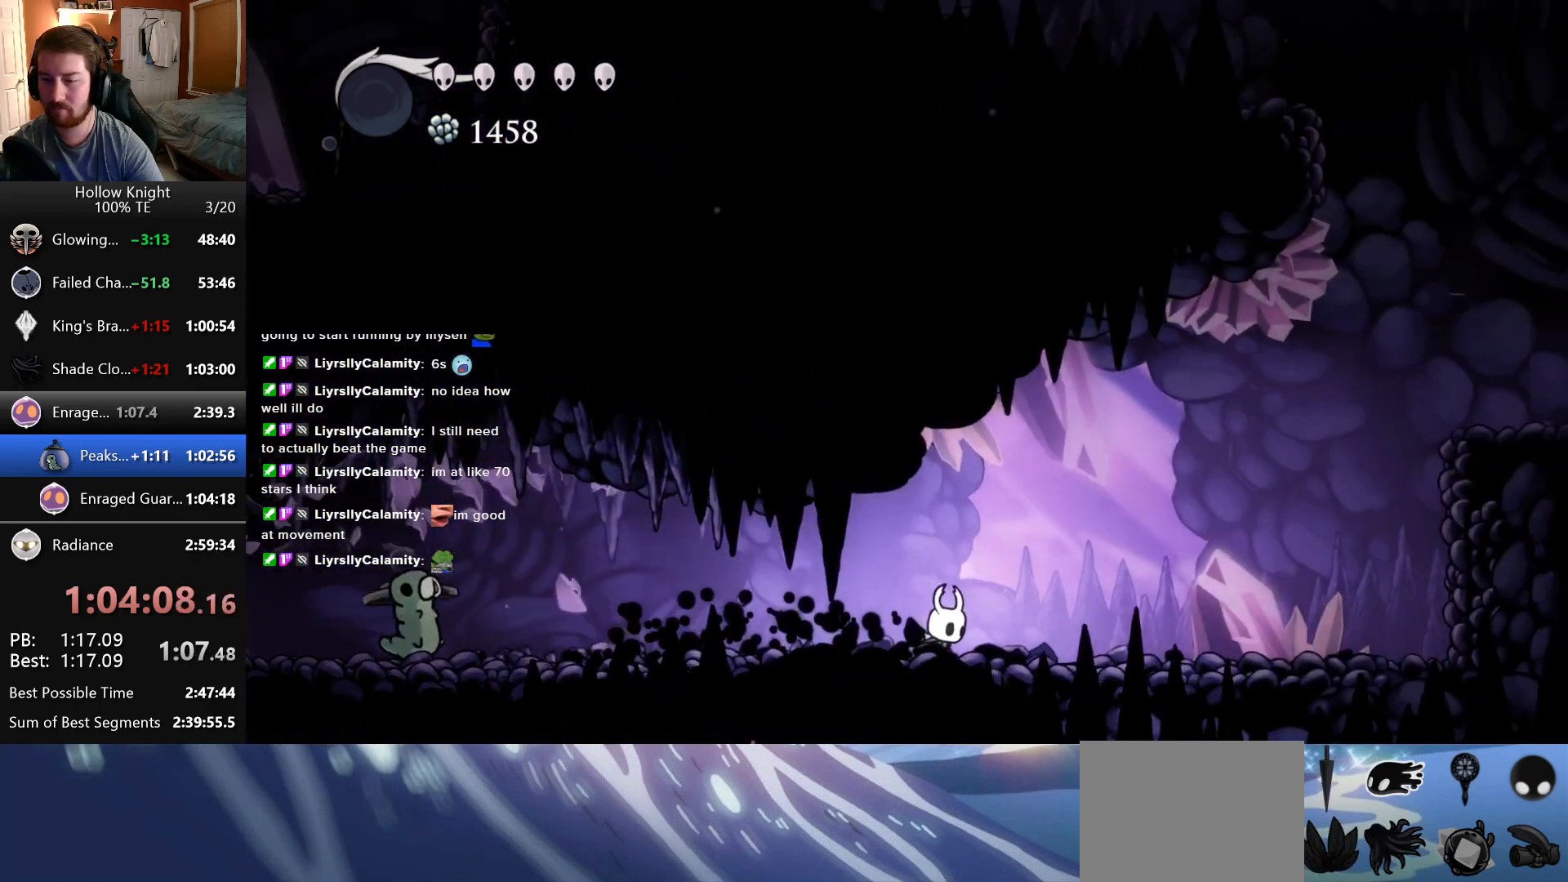
Gameplay with keyboard; each line is a JSON object with the keys held at the frame after it. "events" lists presses ("down") and releases ("up") of "down", "escape", "left", "return", "right" and "up" between this image and that frame as [ms after this image, input, new state], when the widget could be followed in between. No other keys are recorded. Mouse input is not recorded.
{"keys": ["right"], "events": []}
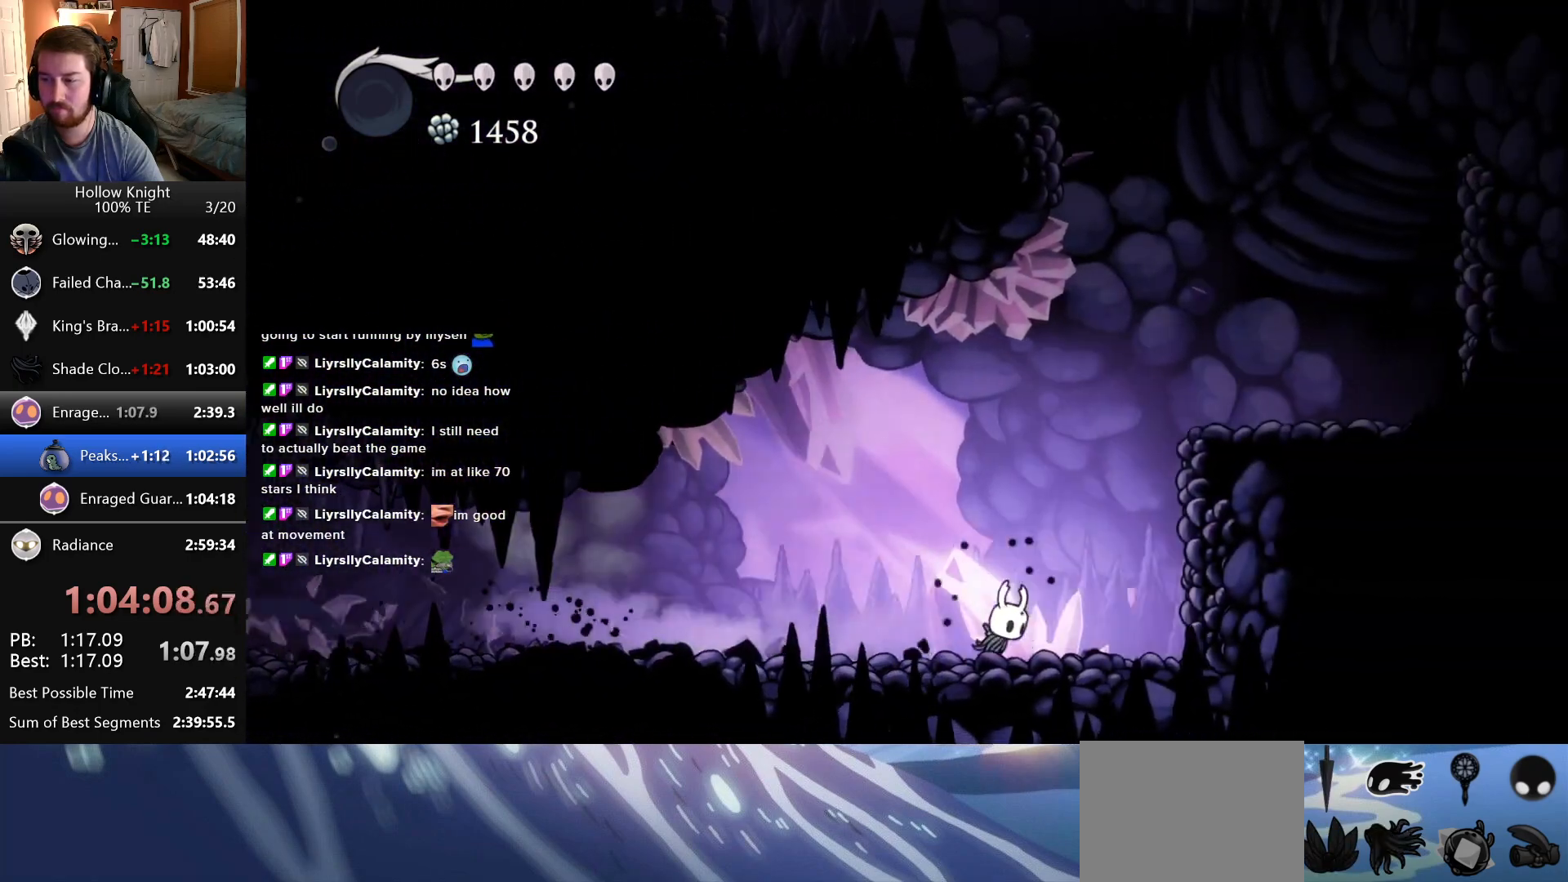
{"keys": ["right"], "events": []}
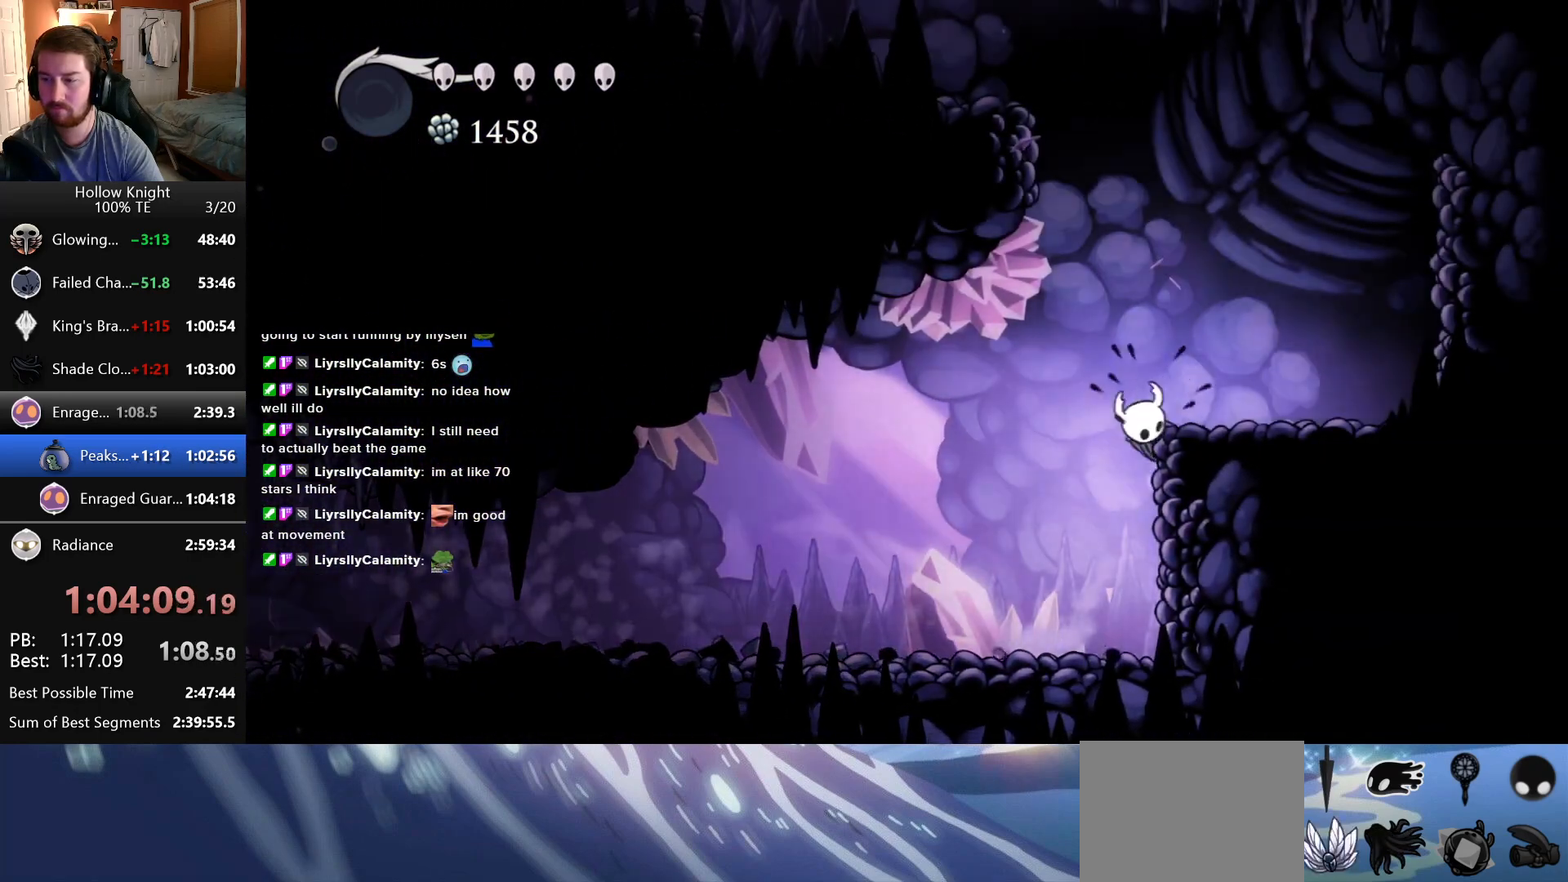
{"keys": ["left"], "events": [[266, "right", "up"], [383, "left", "down"]]}
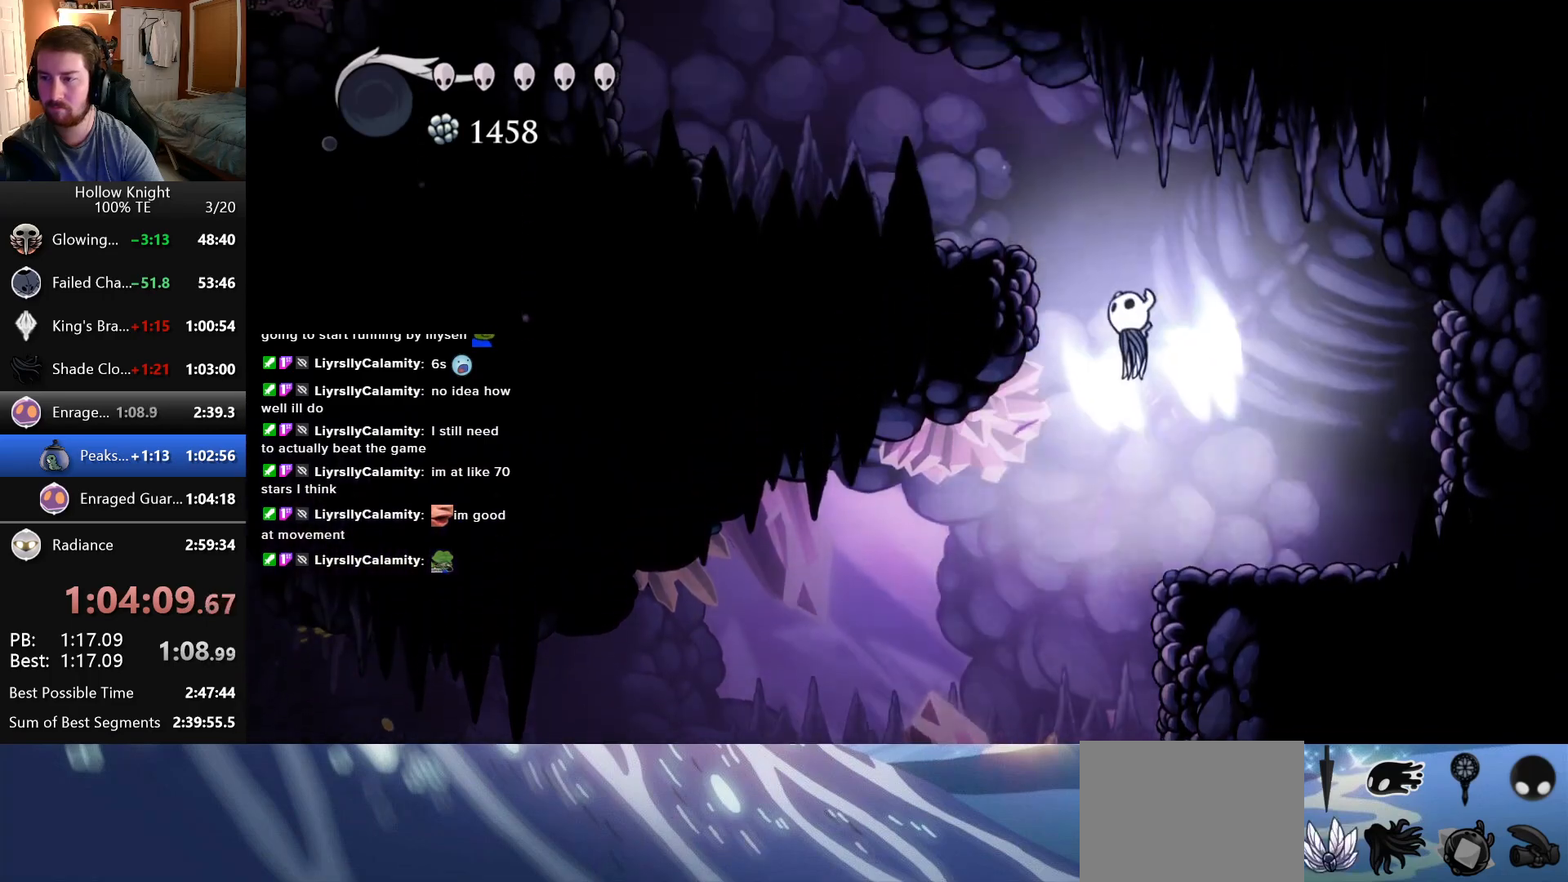
{"keys": ["left"], "events": []}
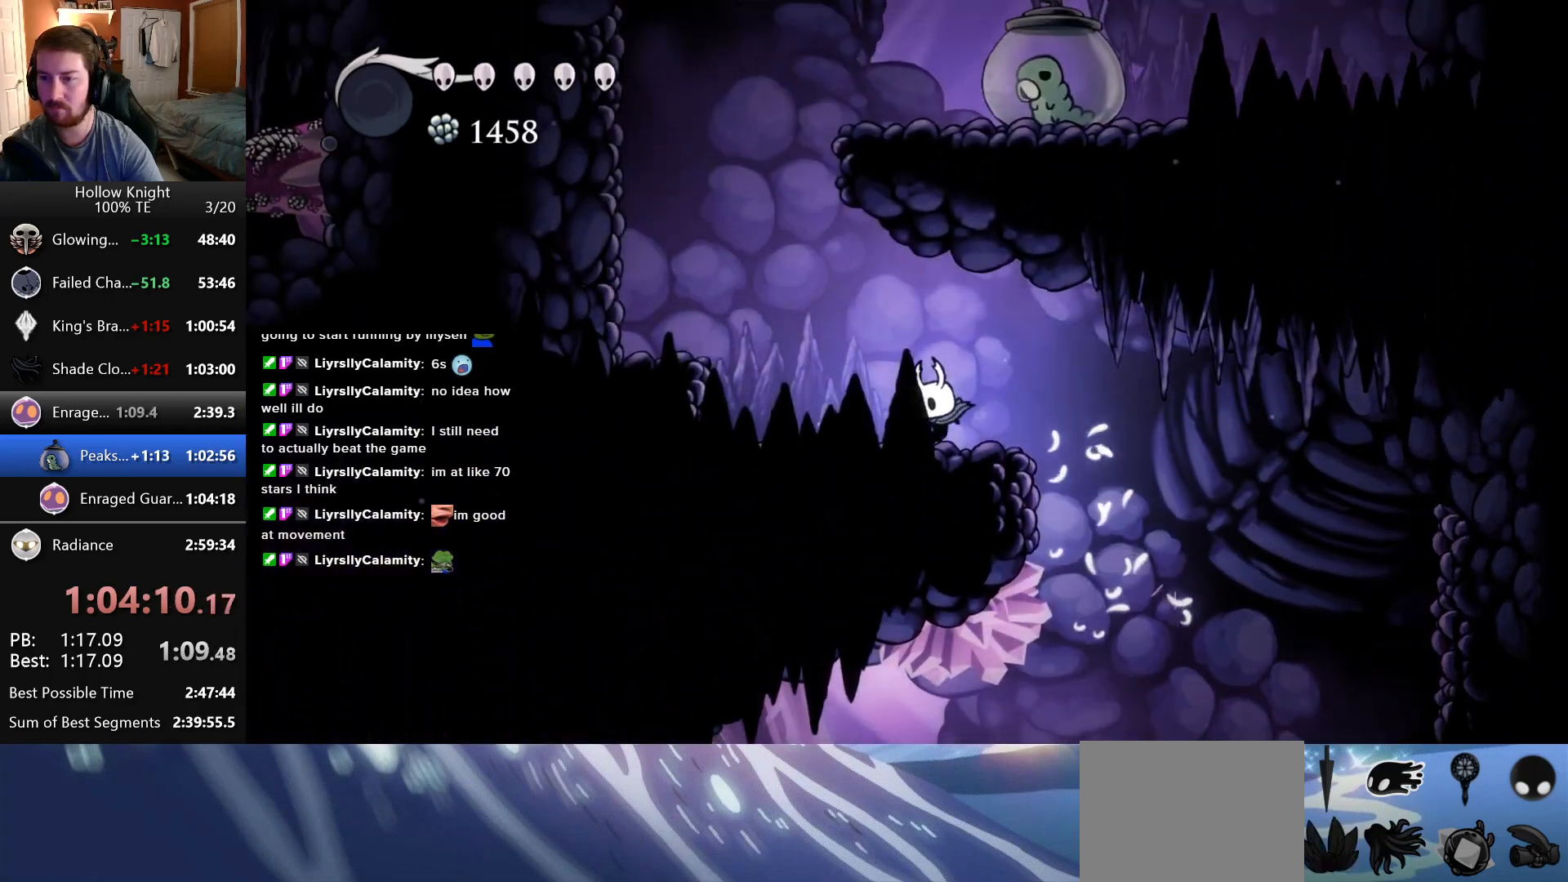
{"keys": ["right"], "events": [[433, "left", "up"], [466, "right", "down"]]}
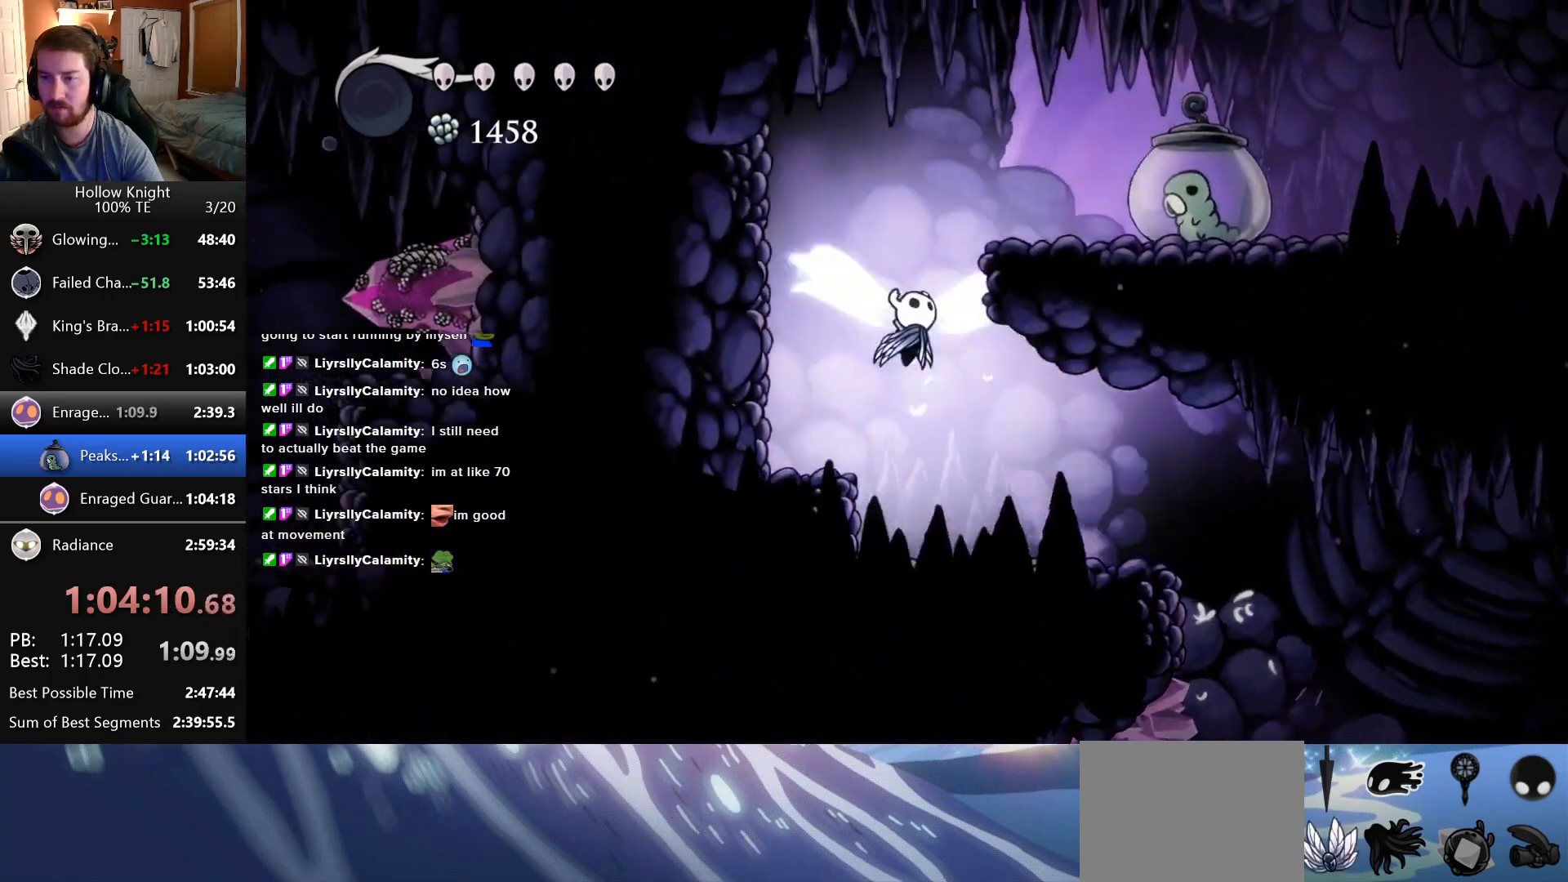
{"keys": ["left"], "events": [[433, "left", "down"], [433, "right", "up"]]}
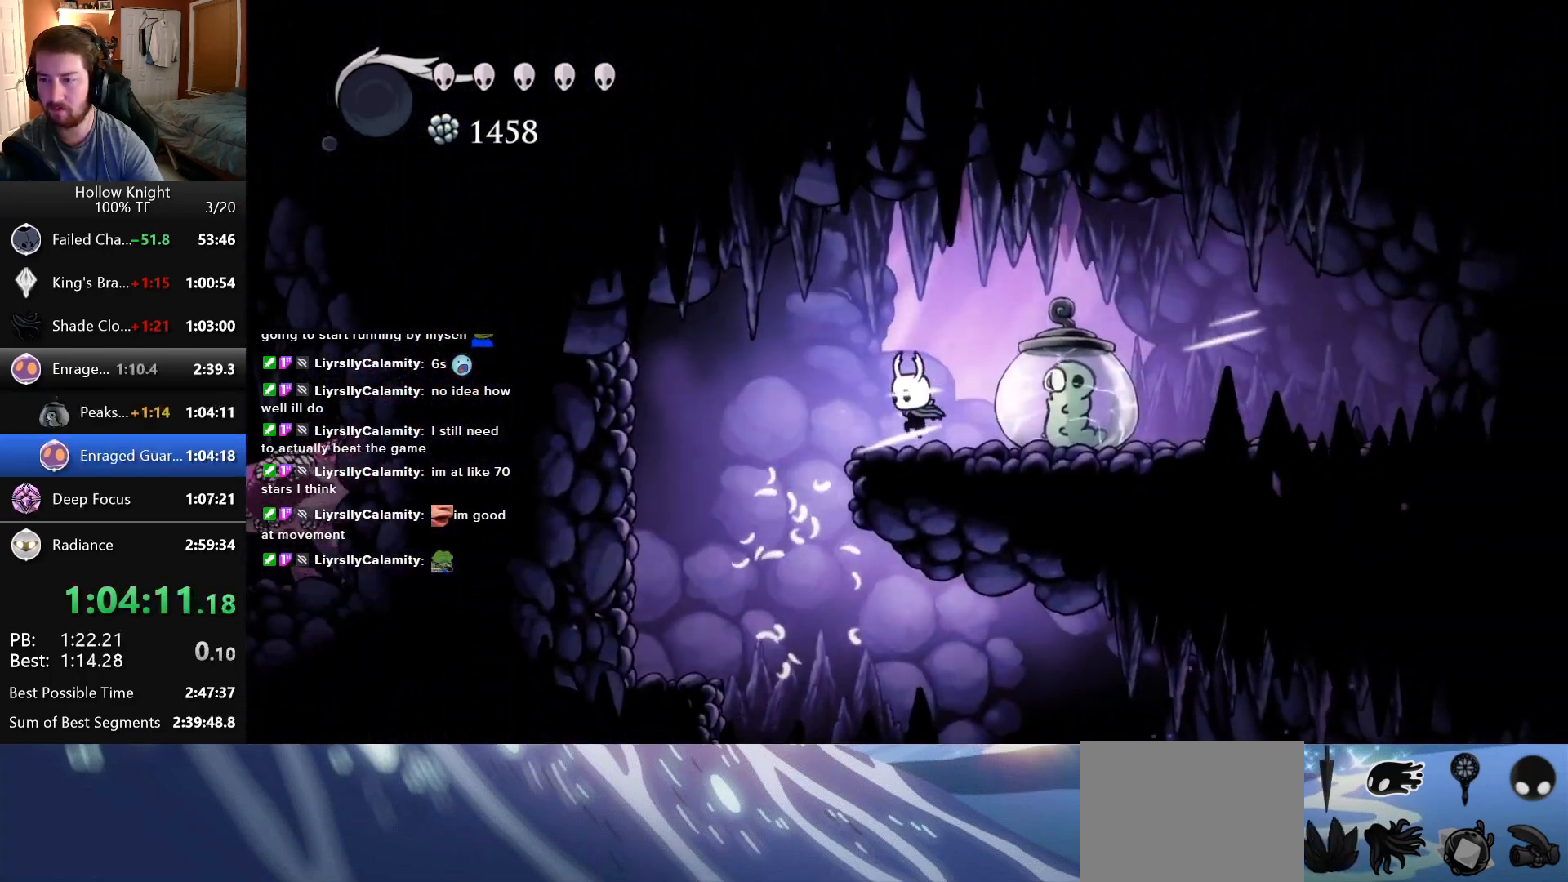
{"keys": ["right"], "events": [[283, "left", "up"], [350, "right", "down"]]}
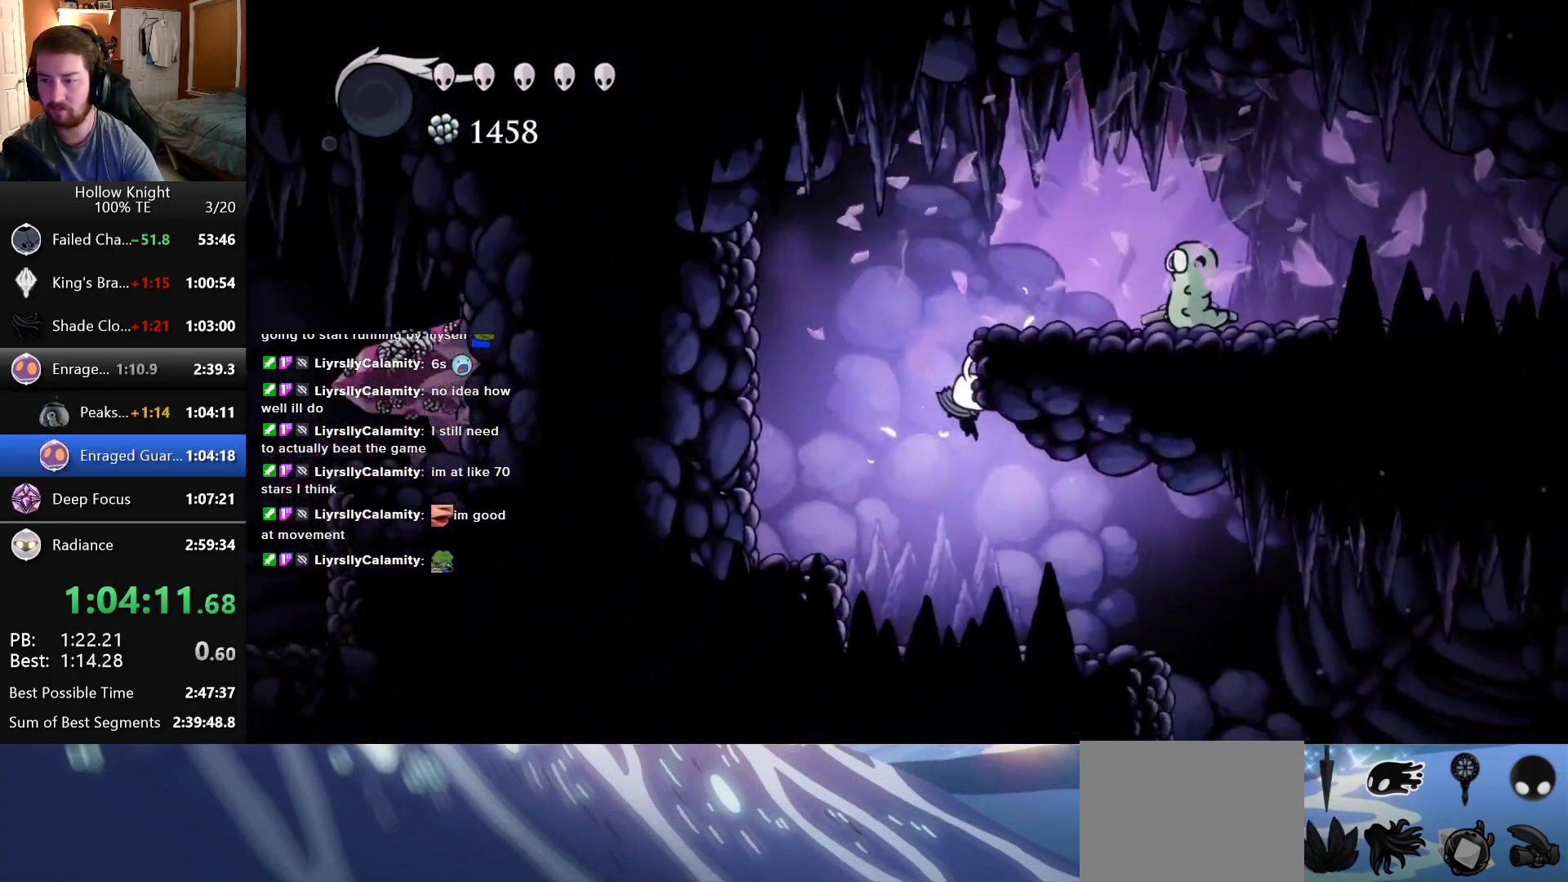
{"keys": ["right"], "events": []}
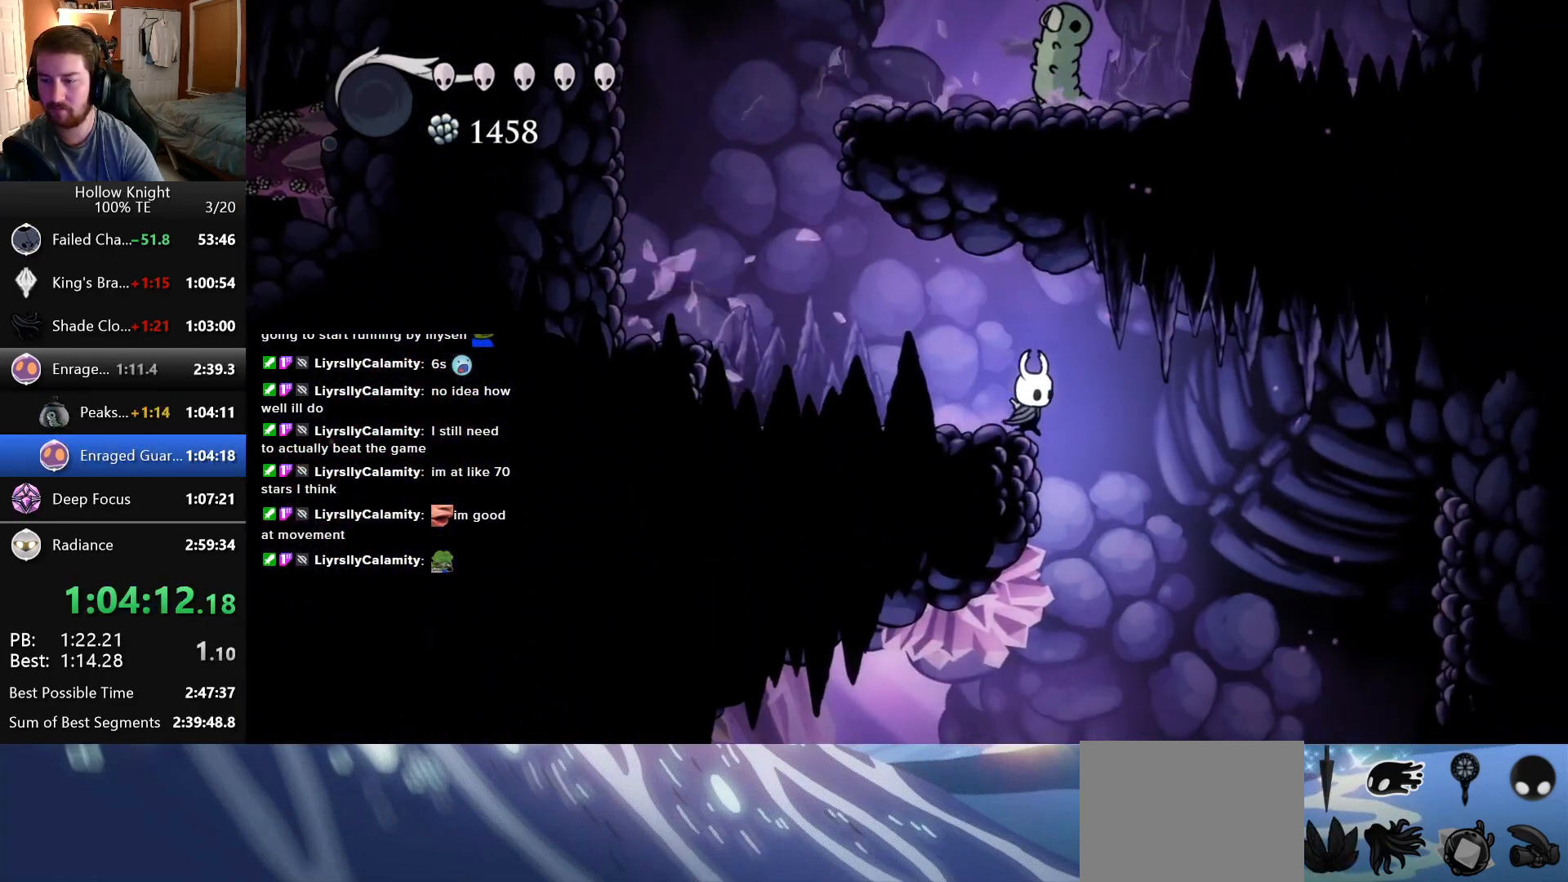
{"keys": ["left"], "events": [[200, "right", "up"], [383, "left", "down"]]}
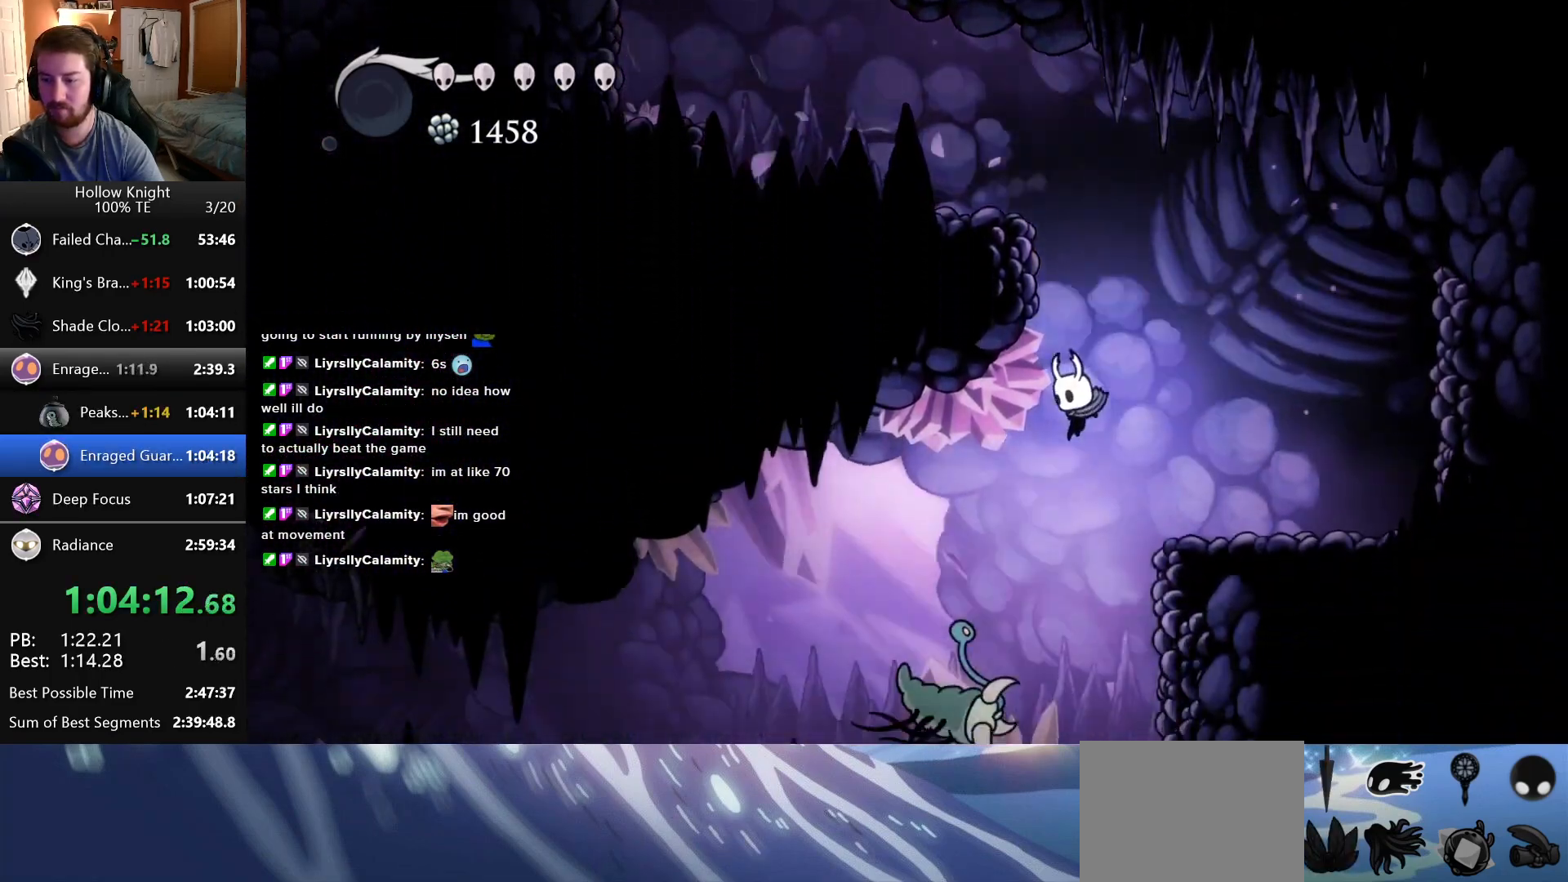
{"keys": ["left"], "events": []}
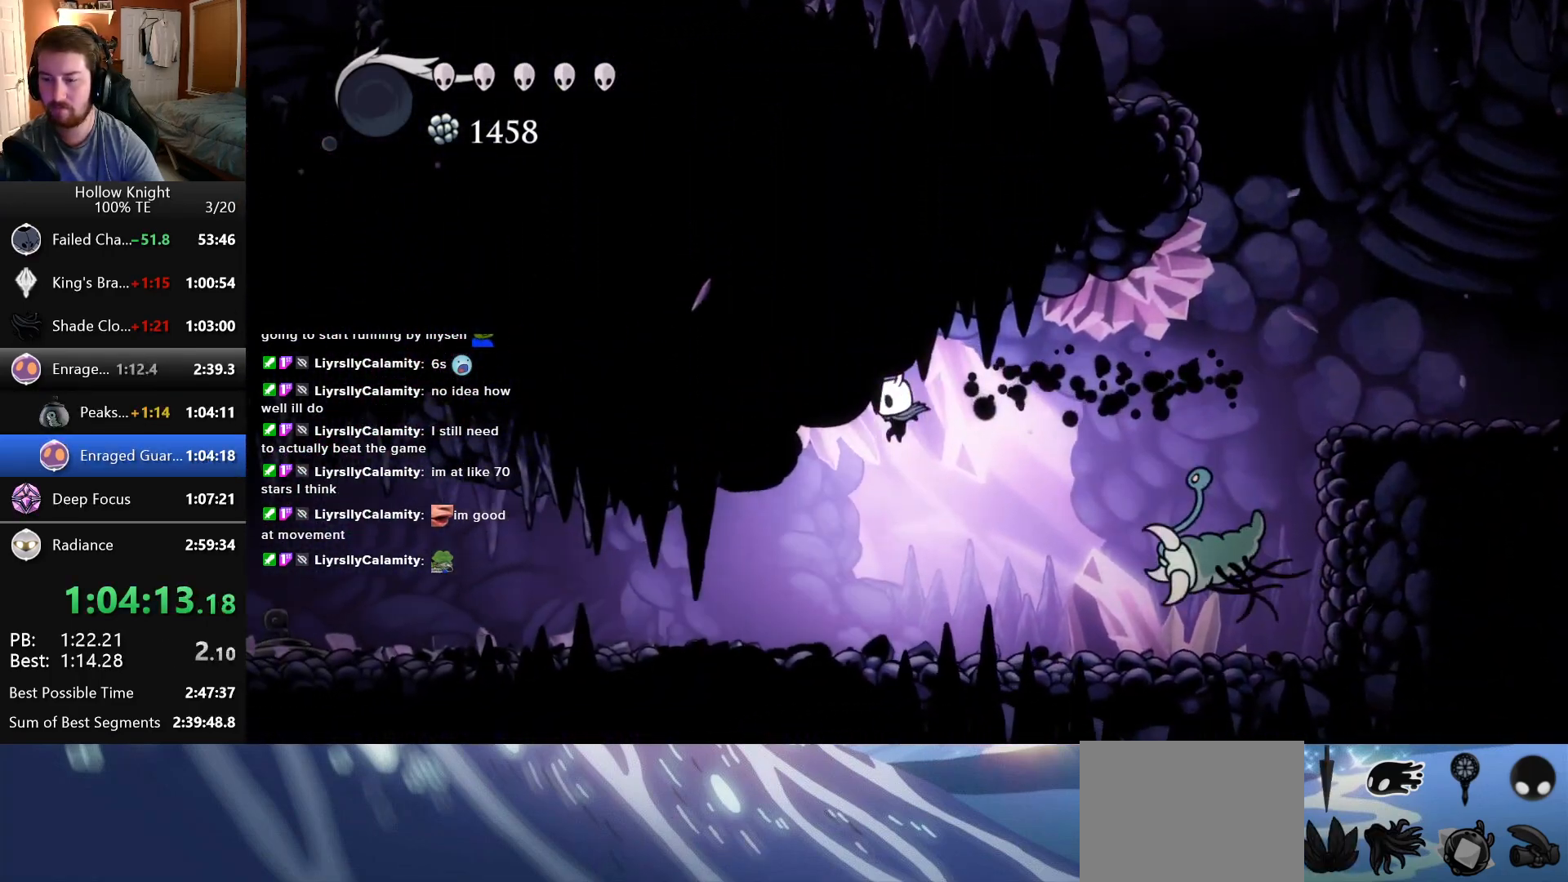
{"keys": ["left"], "events": [[66, "left", "up"], [116, "right", "down"], [300, "left", "down"], [300, "right", "up"]]}
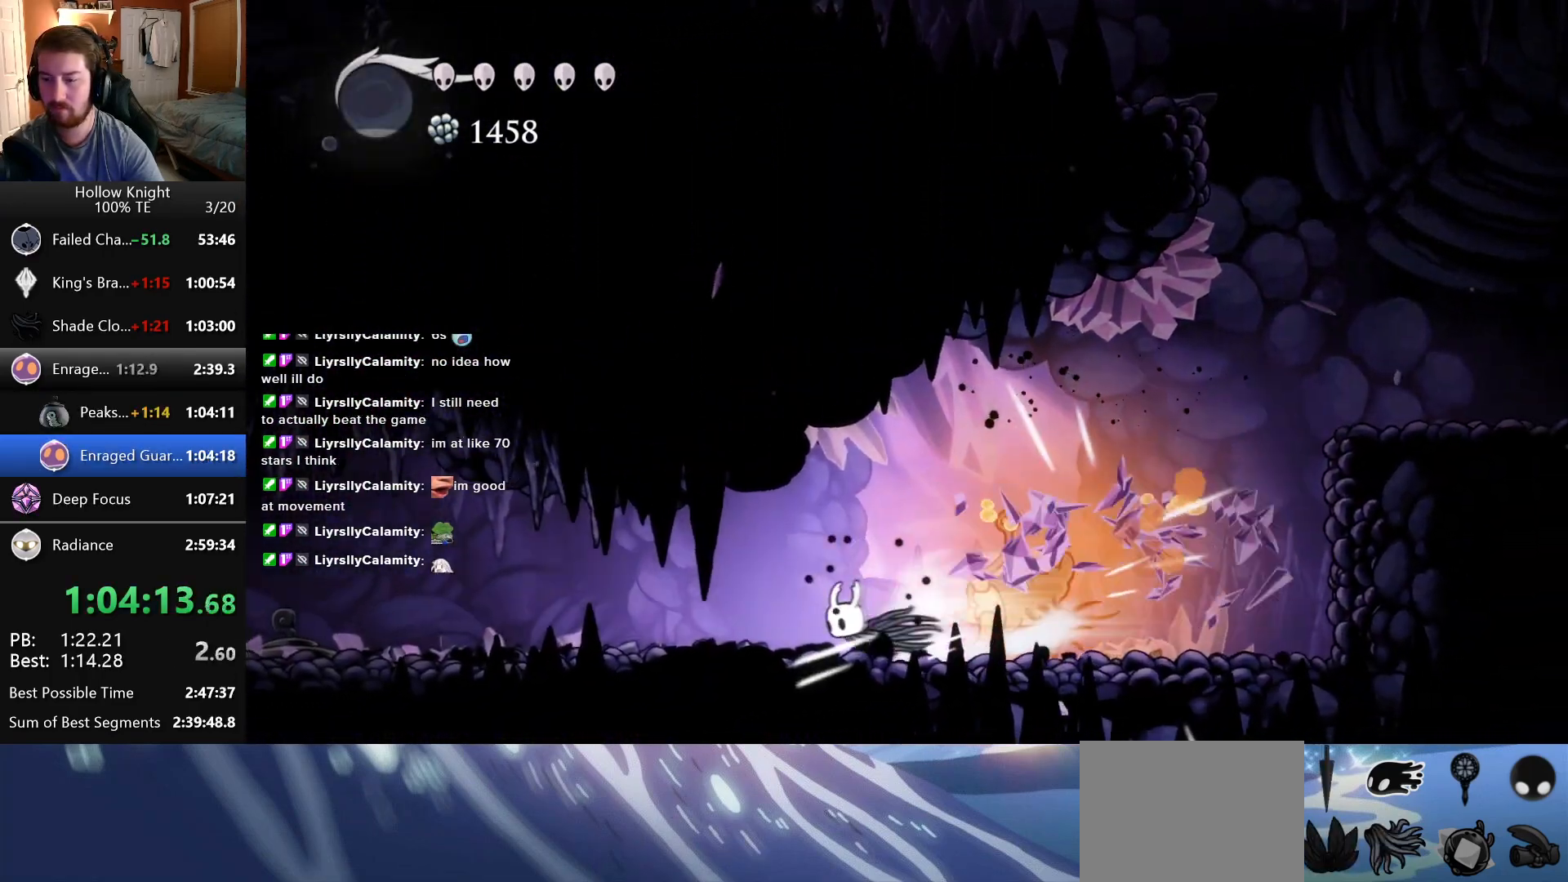
{"keys": ["left"], "events": [[333, "left", "up"], [333, "right", "down"], [416, "left", "down"], [416, "right", "up"]]}
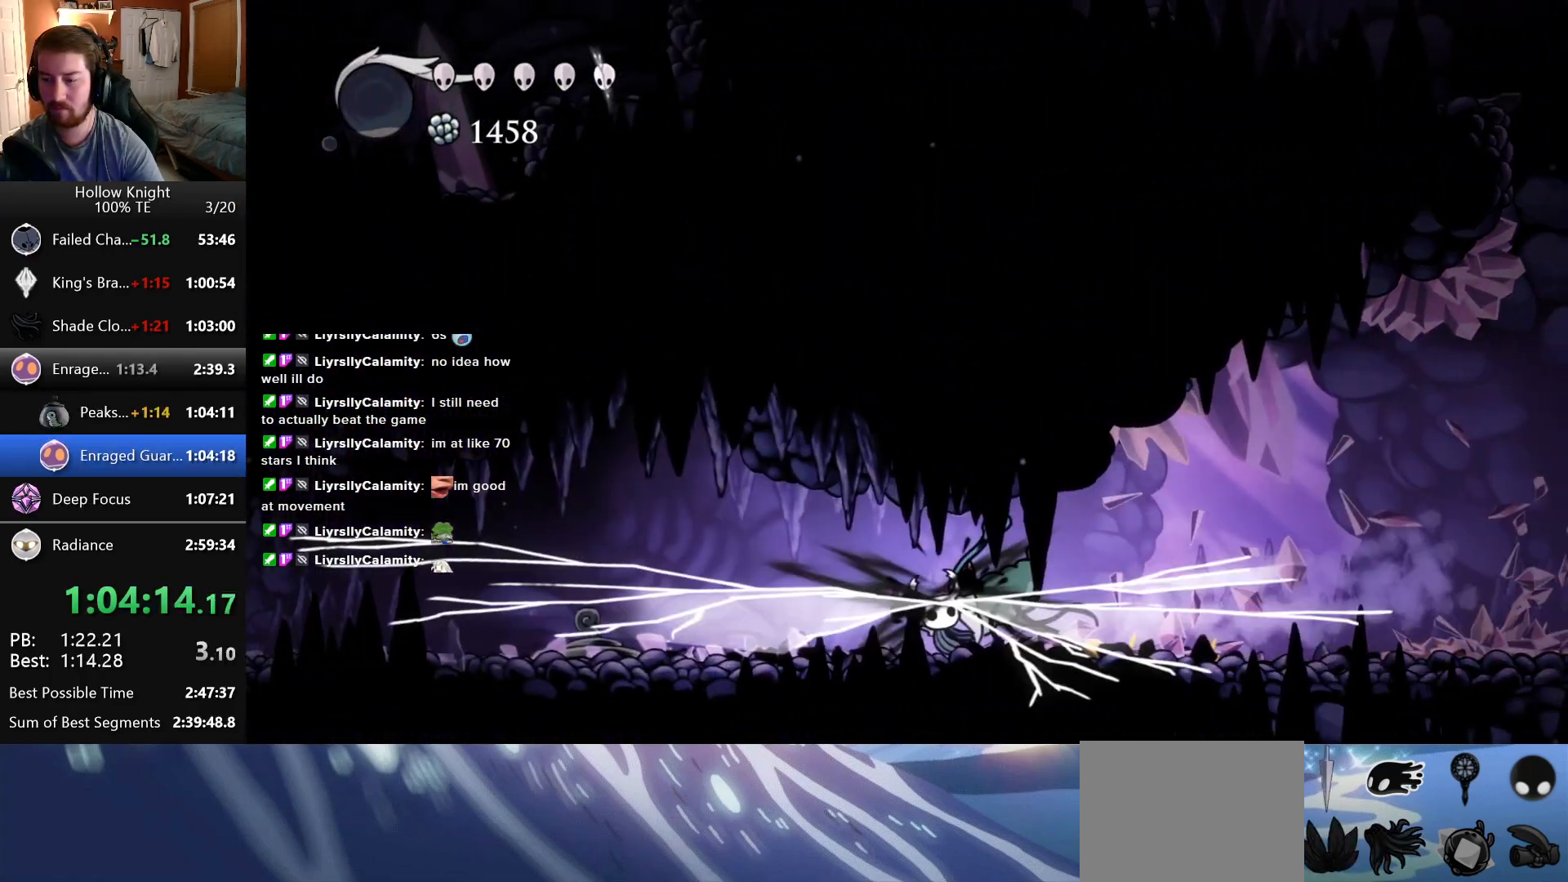
{"keys": ["left"], "events": []}
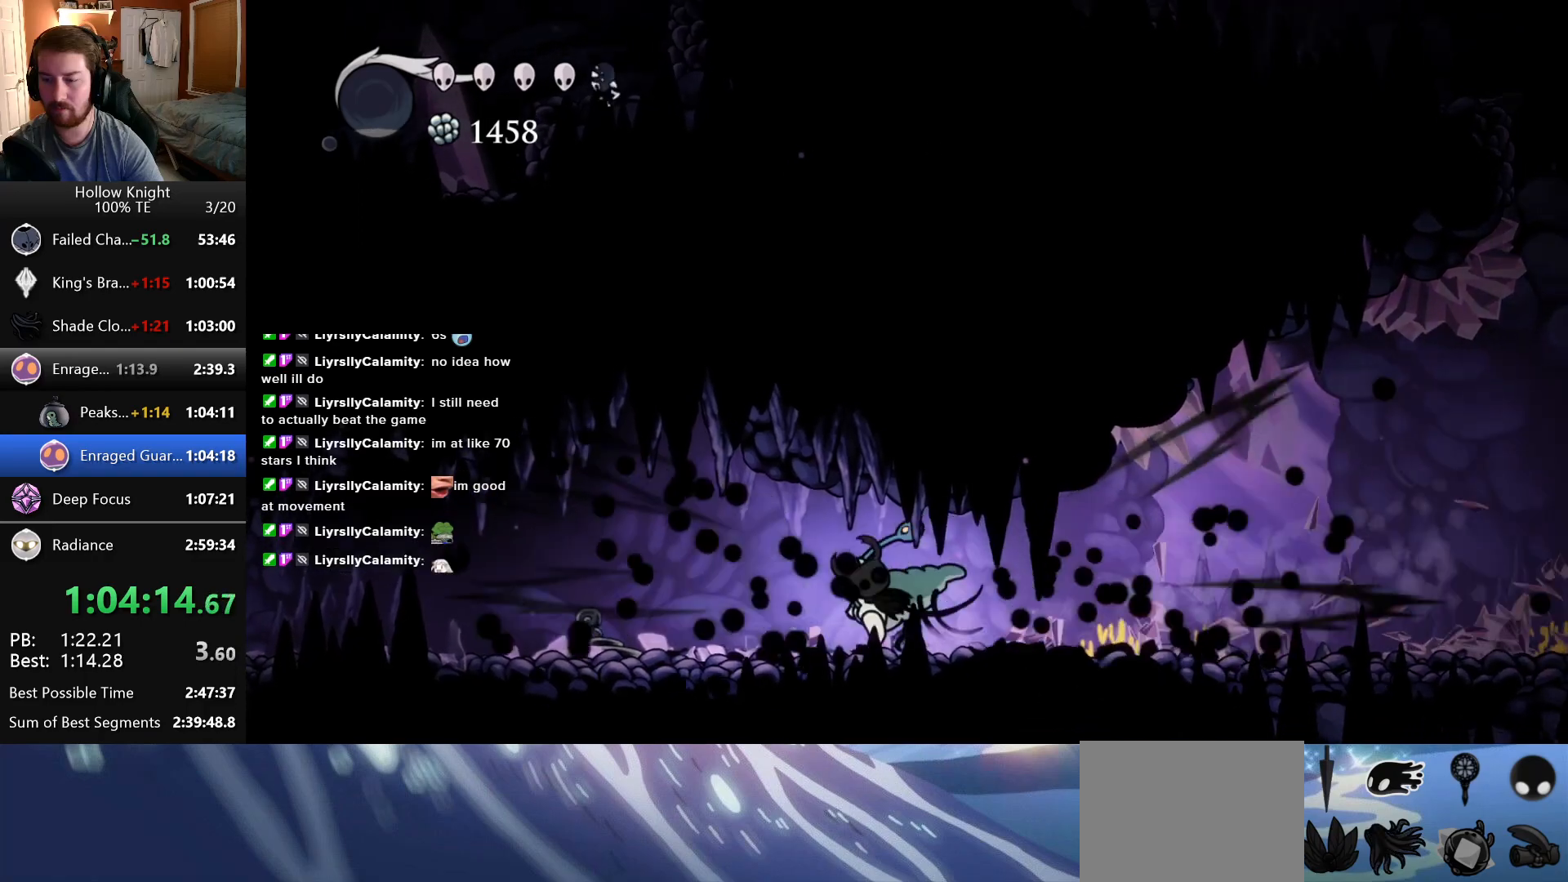
{"keys": ["left"], "events": [[200, "left", "up"], [200, "right", "down"], [283, "left", "down"], [283, "right", "up"]]}
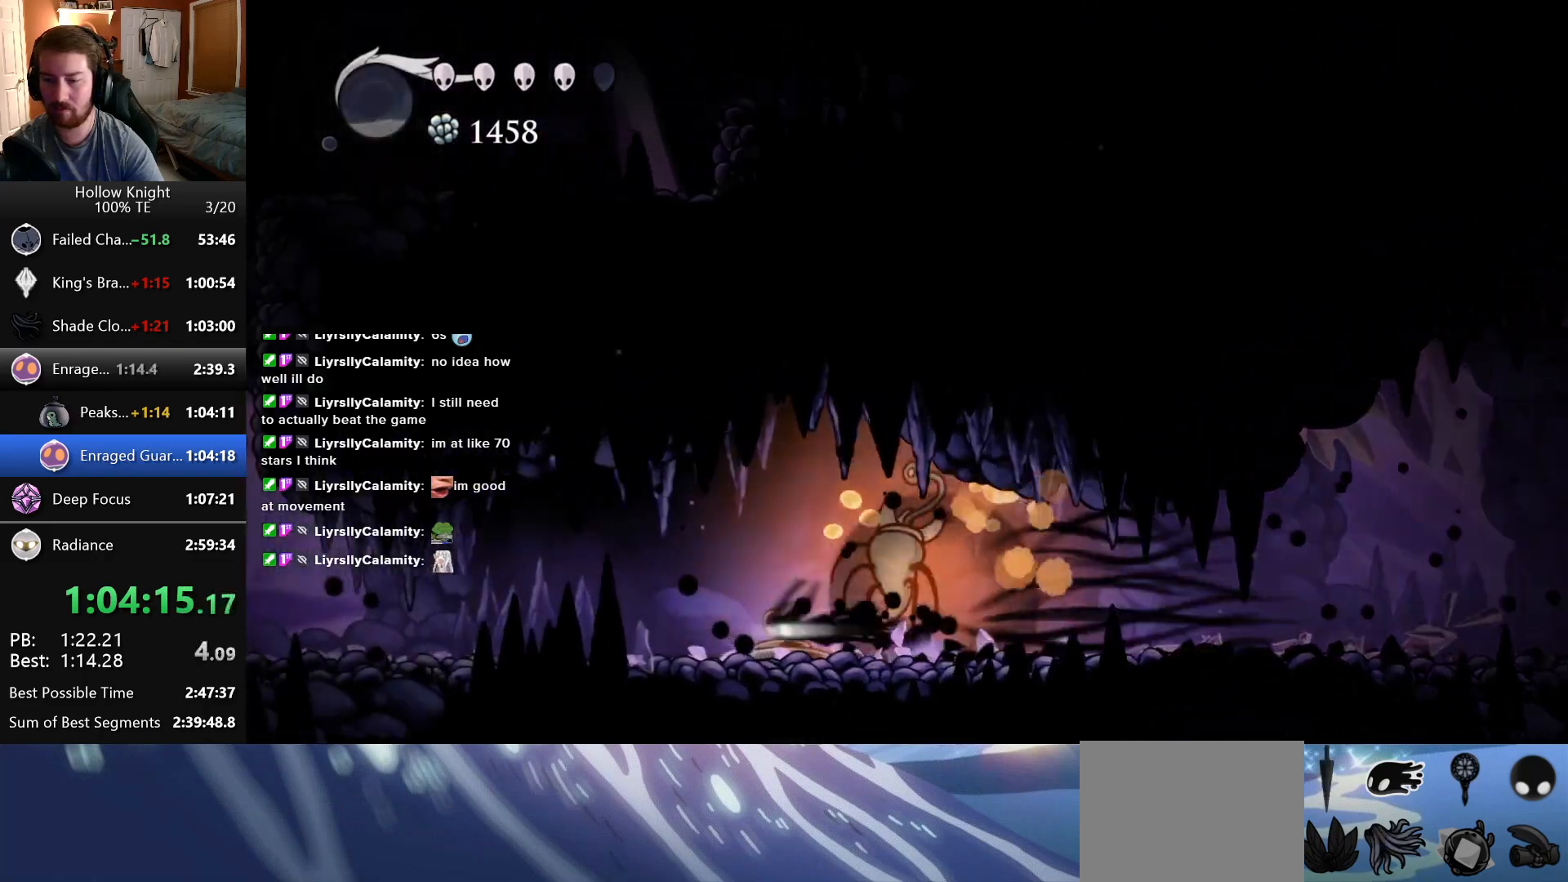
{"keys": ["left"], "events": [[266, "left", "up"], [266, "right", "down"], [350, "left", "down"], [350, "right", "up"]]}
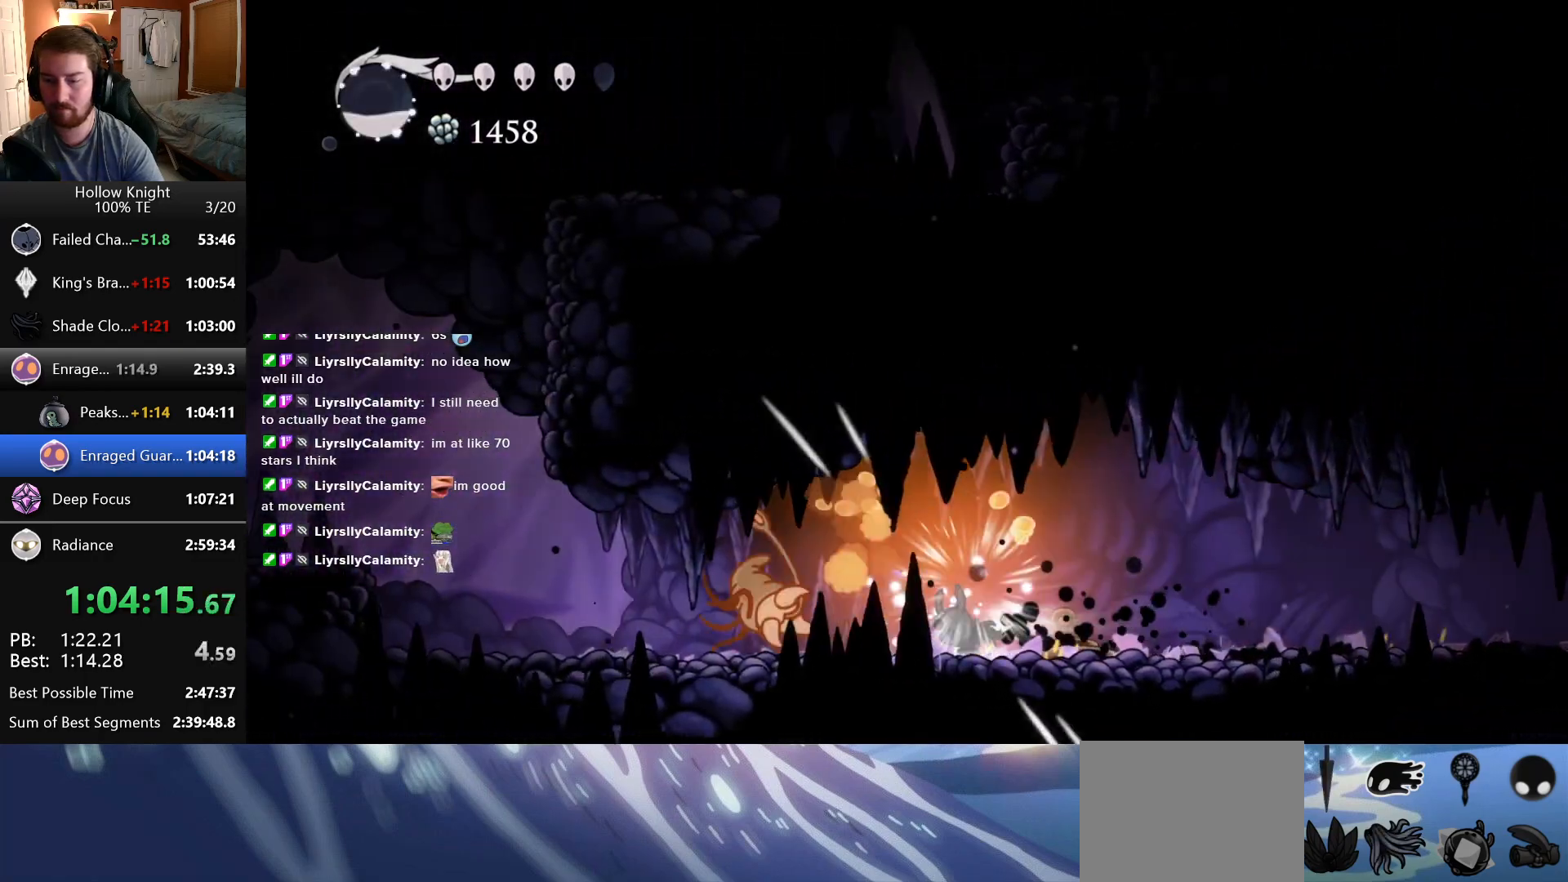
{"keys": [], "events": [[450, "left", "up"]]}
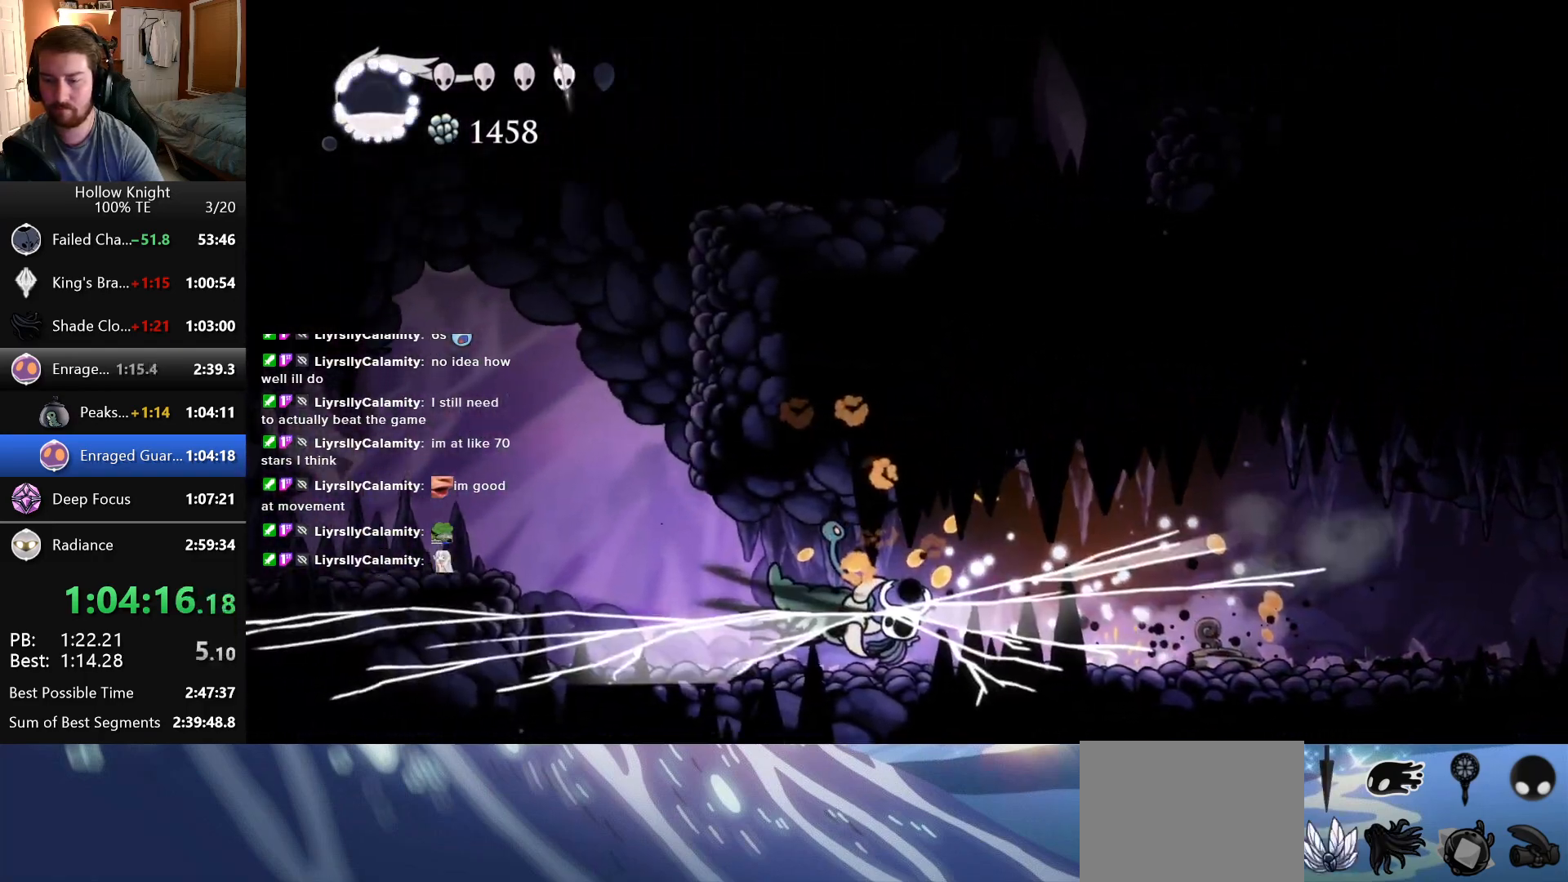
{"keys": ["down", "left"], "events": [[283, "left", "down"], [400, "down", "down"]]}
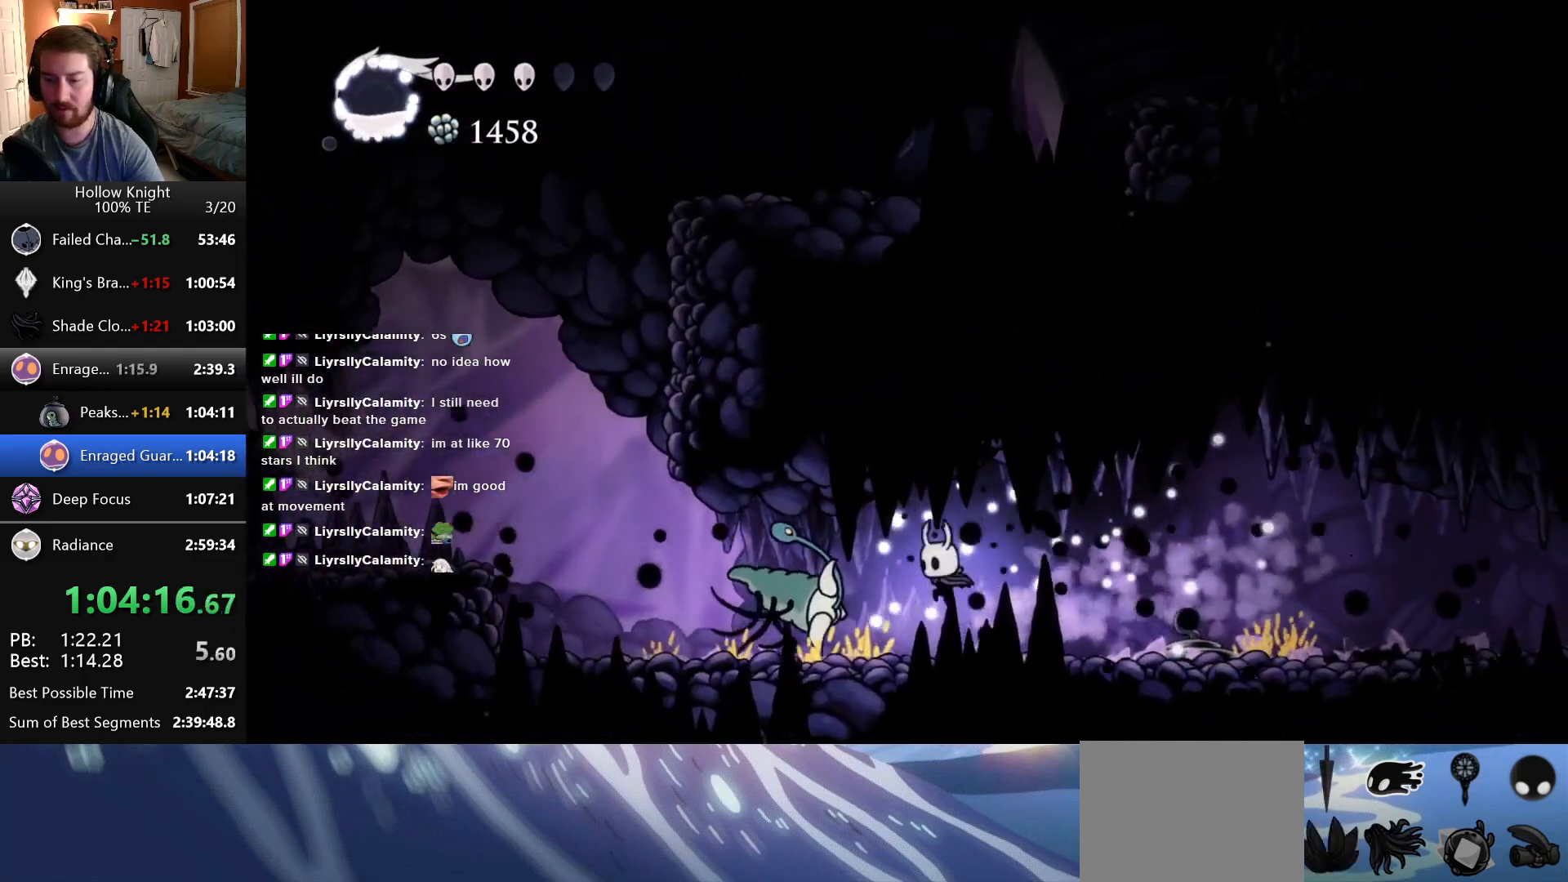
{"keys": ["left"], "events": [[100, "down", "up"]]}
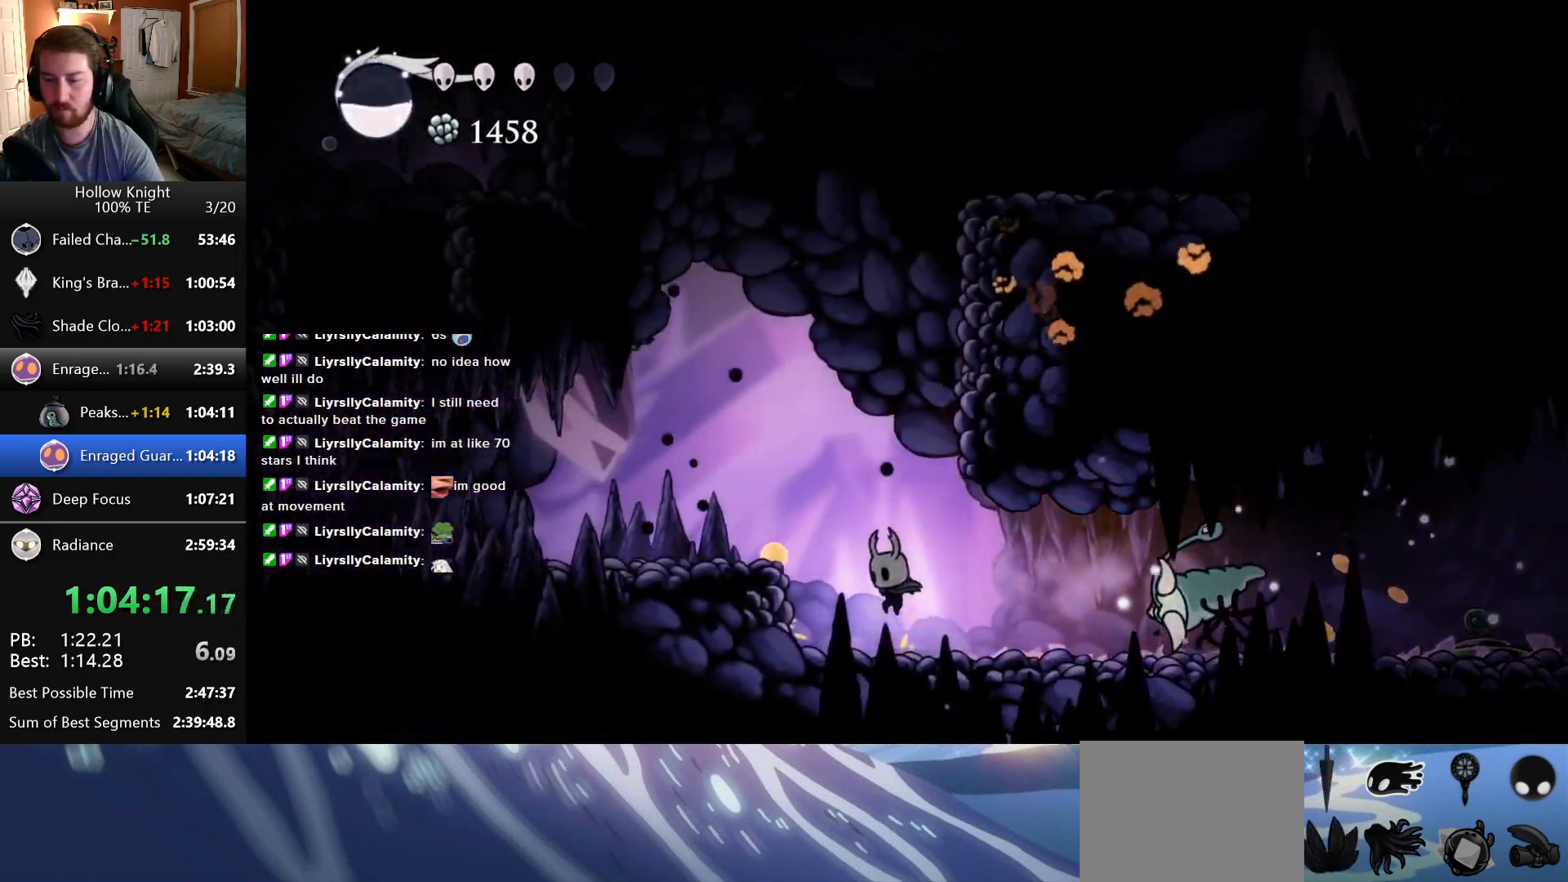
{"keys": ["left"], "events": []}
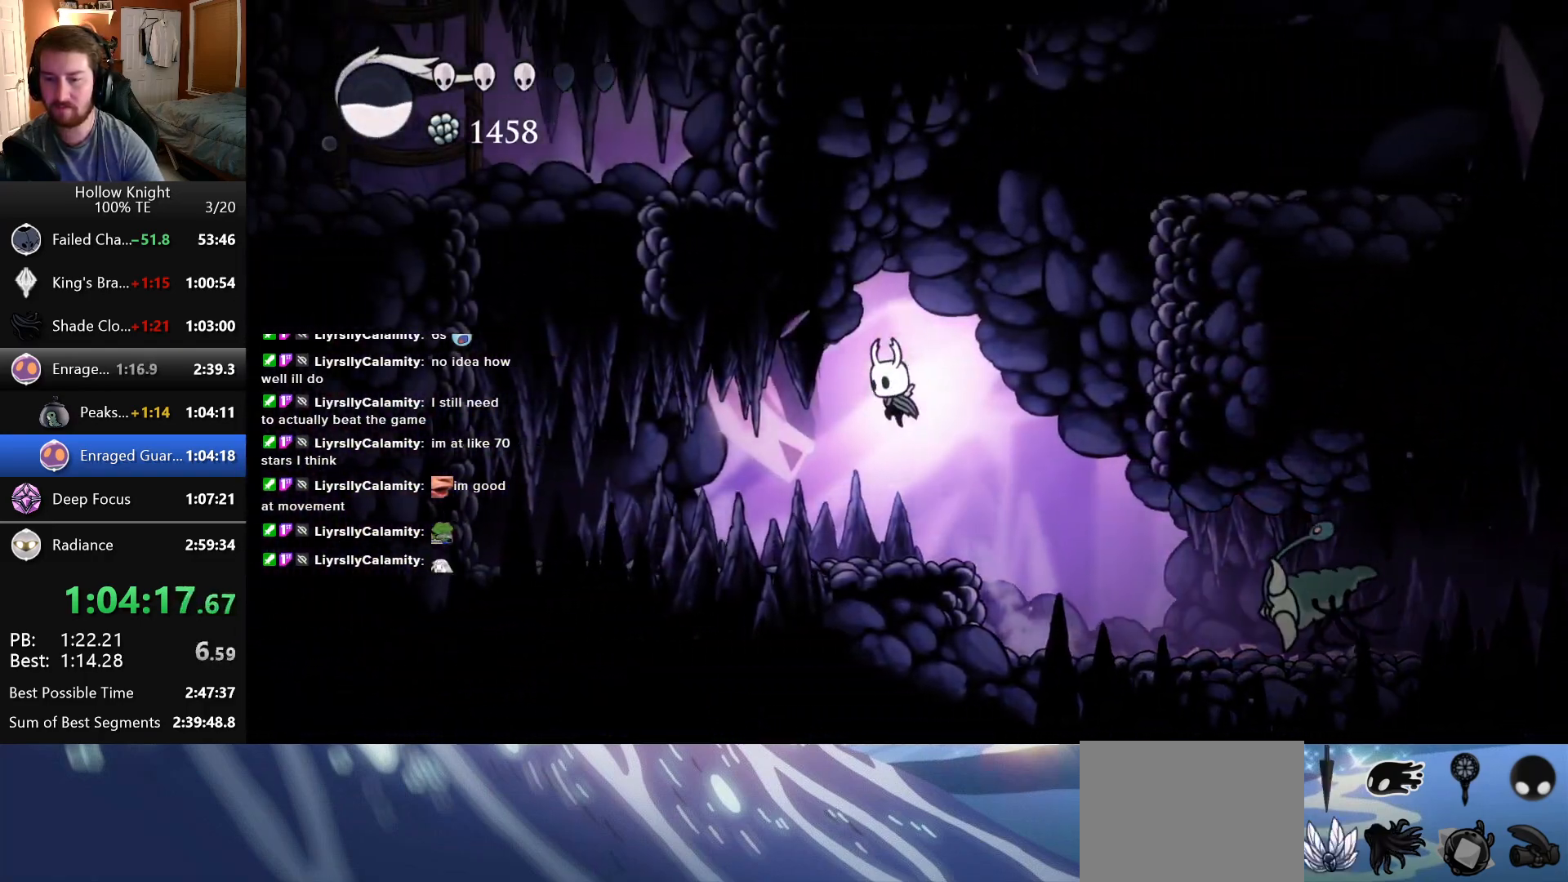
{"keys": ["right"], "events": [[466, "left", "up"], [466, "right", "down"]]}
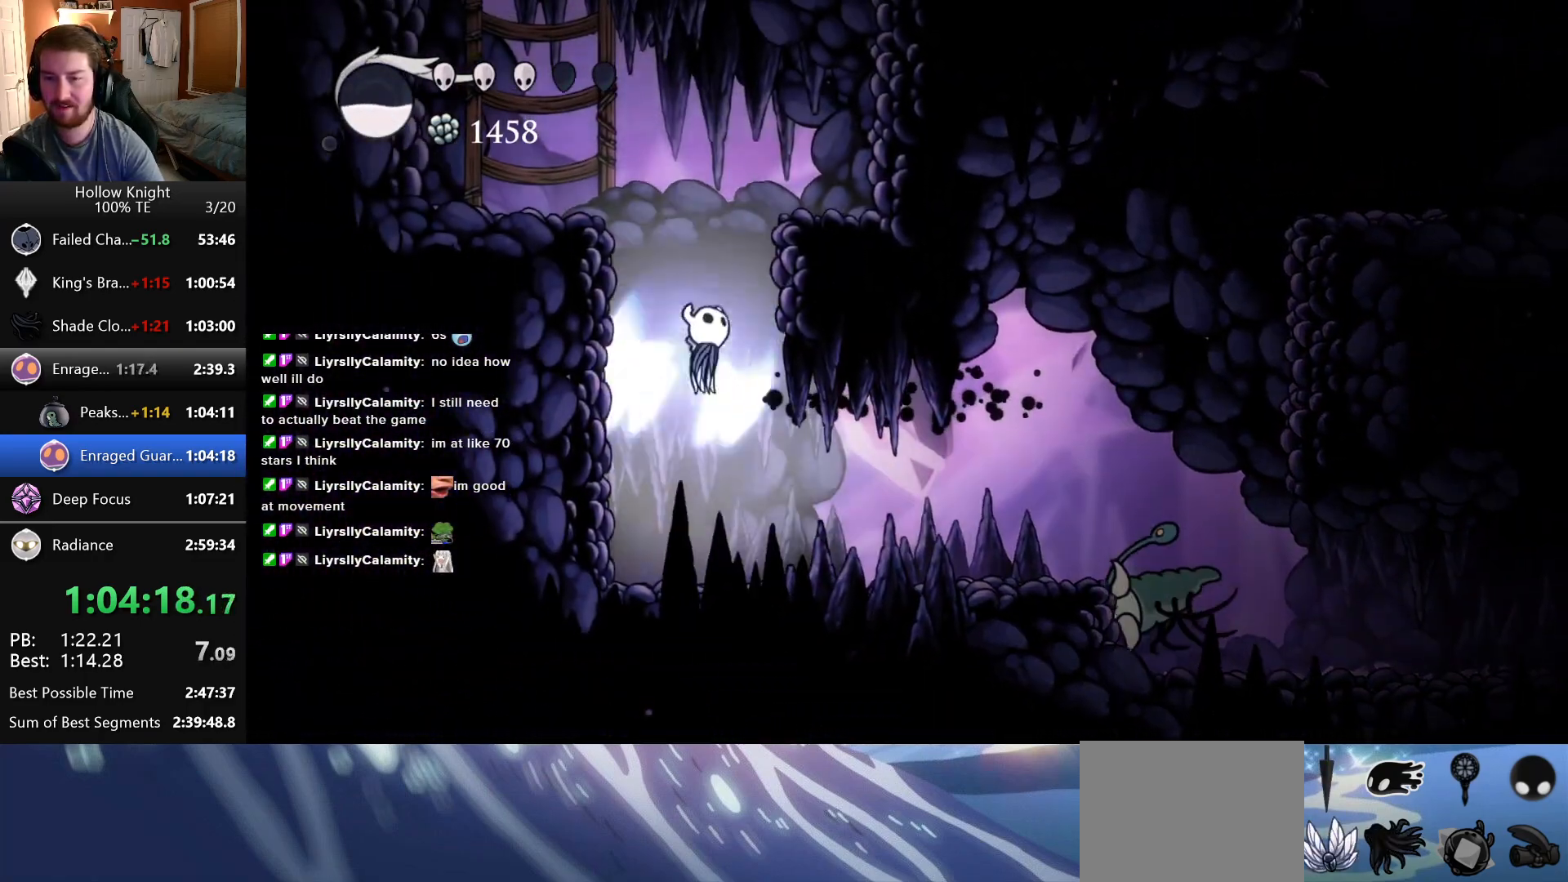
{"keys": ["left"], "events": [[266, "left", "down"], [266, "right", "up"]]}
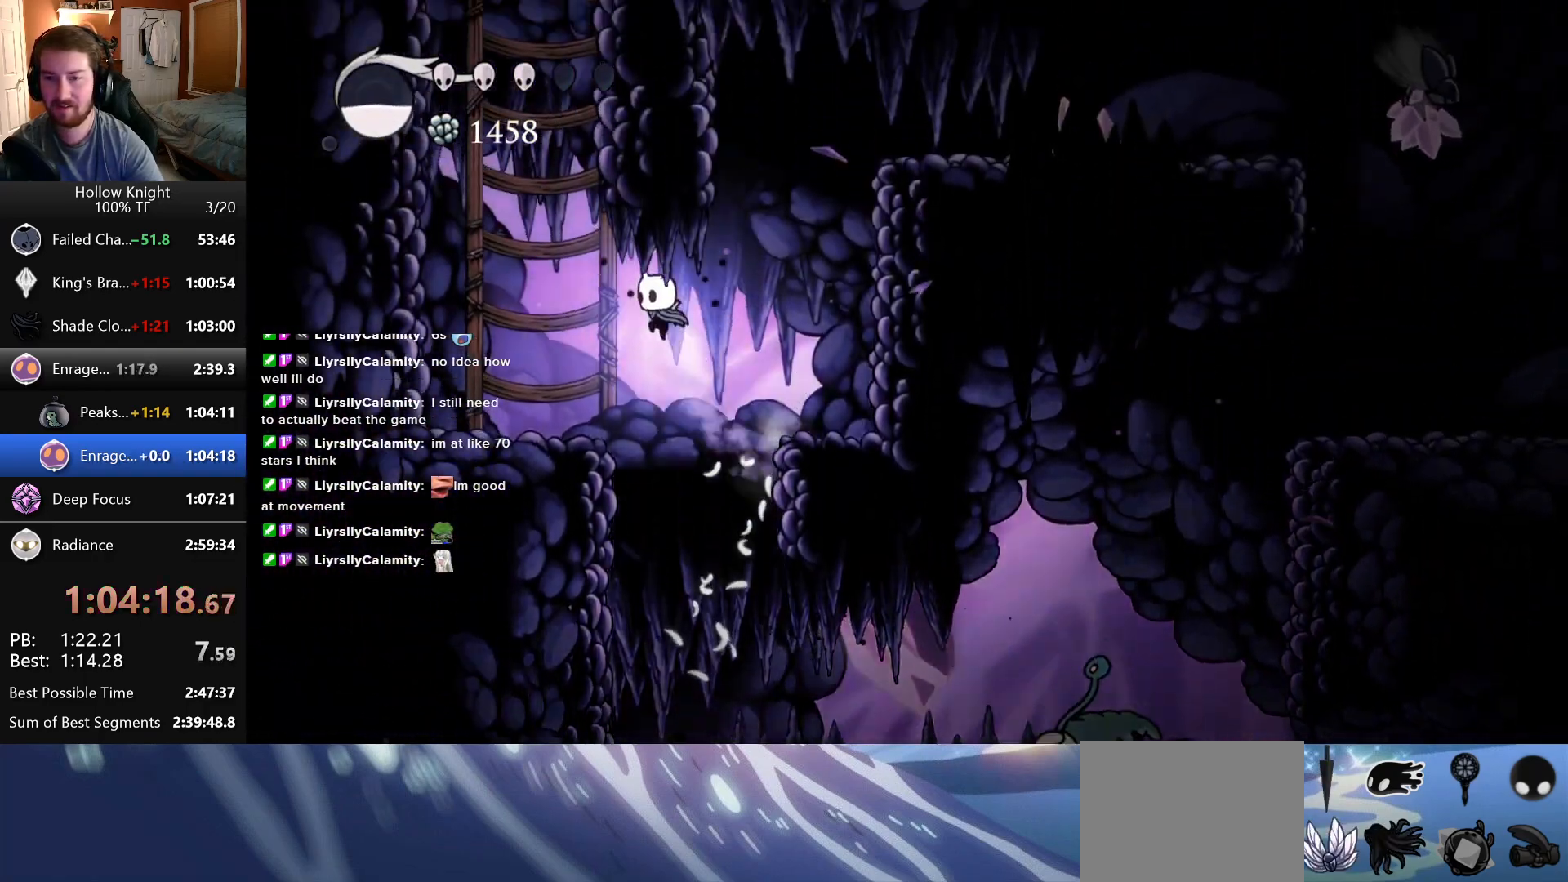
{"keys": ["right"], "events": [[233, "left", "up"], [233, "right", "down"]]}
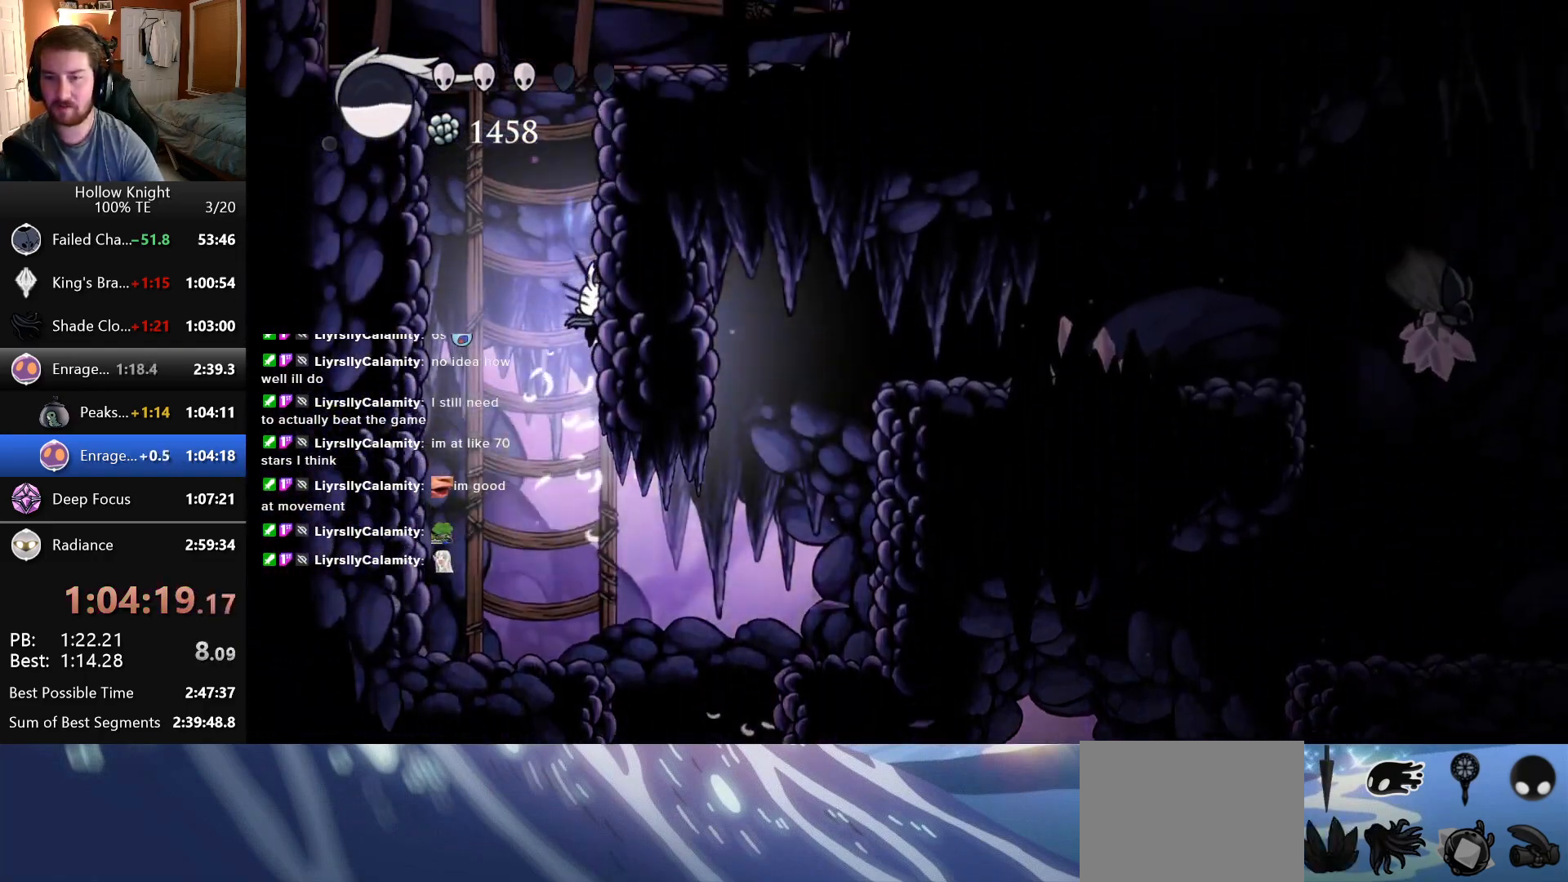
{"keys": ["right"], "events": []}
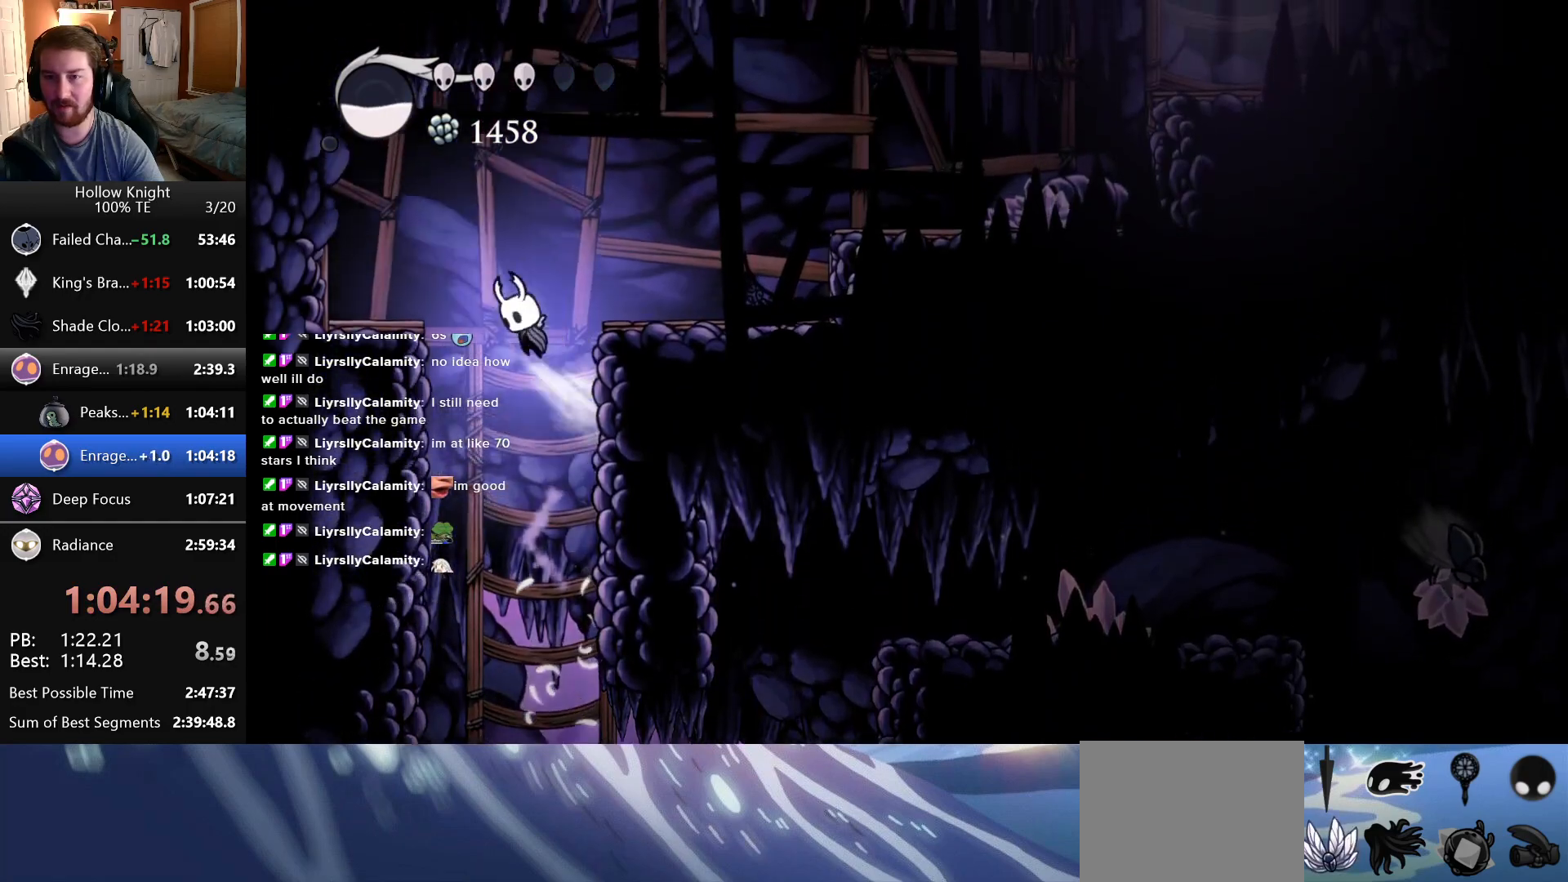
{"keys": ["right"], "events": []}
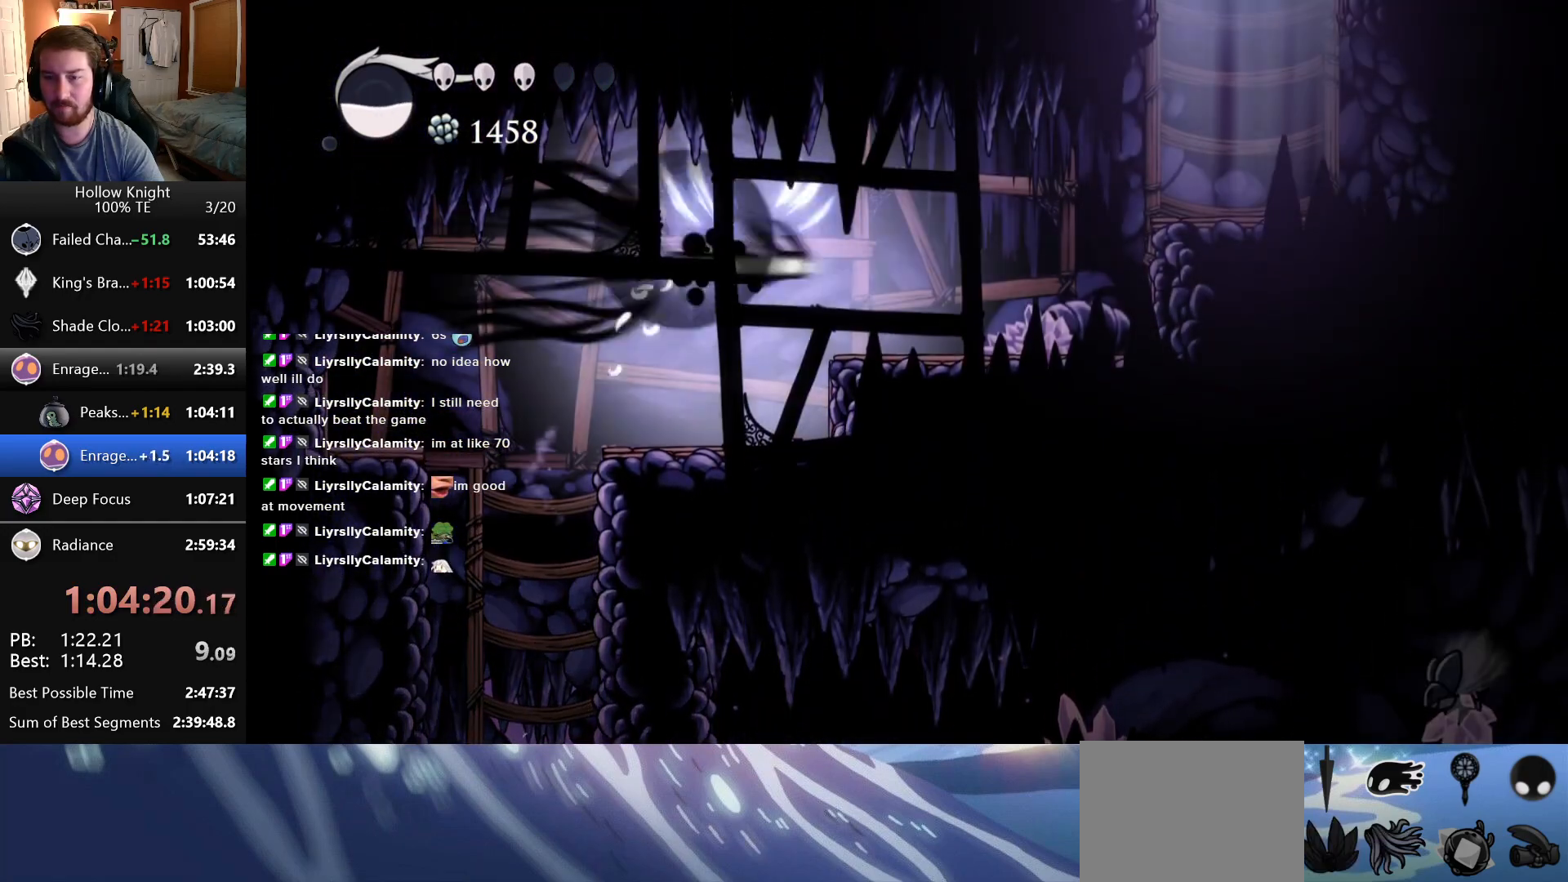
{"keys": ["right"], "events": []}
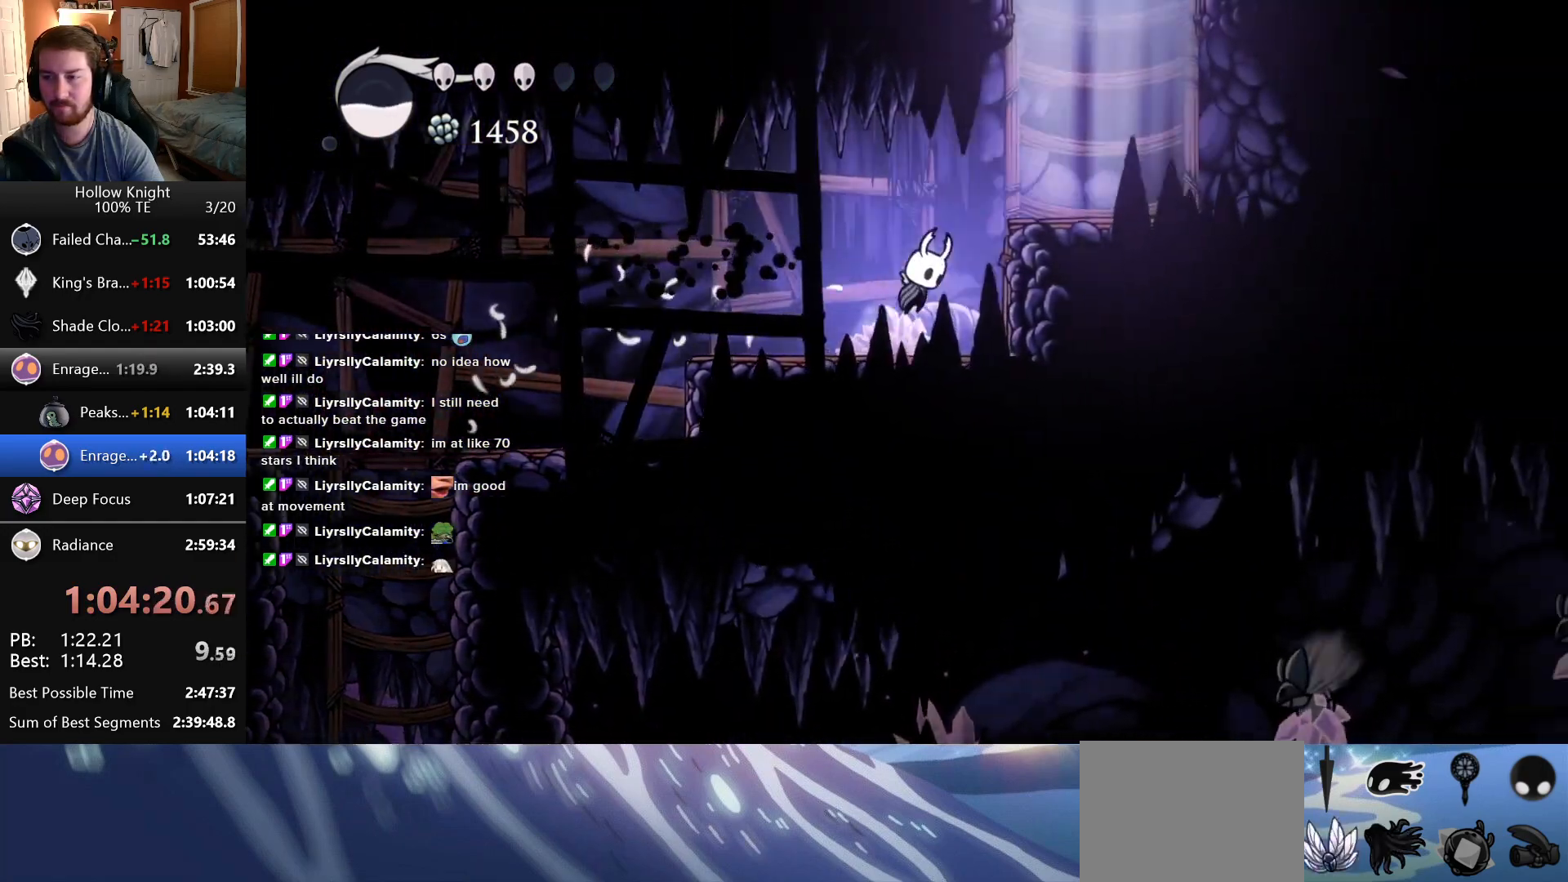
{"keys": [], "events": [[466, "right", "up"]]}
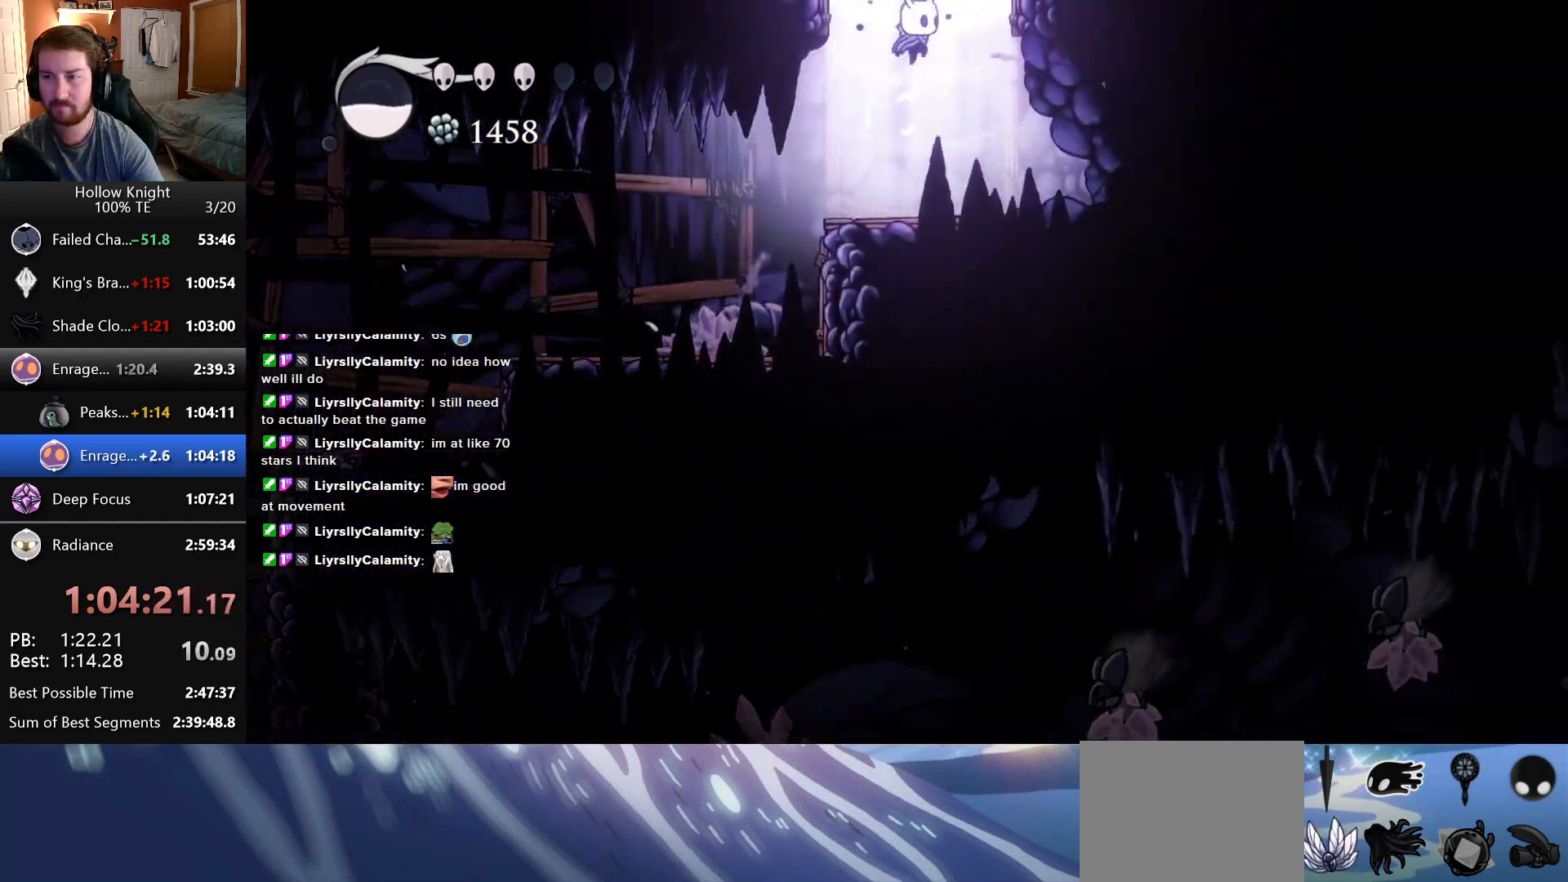
{"keys": ["right"], "events": [[250, "right", "down"]]}